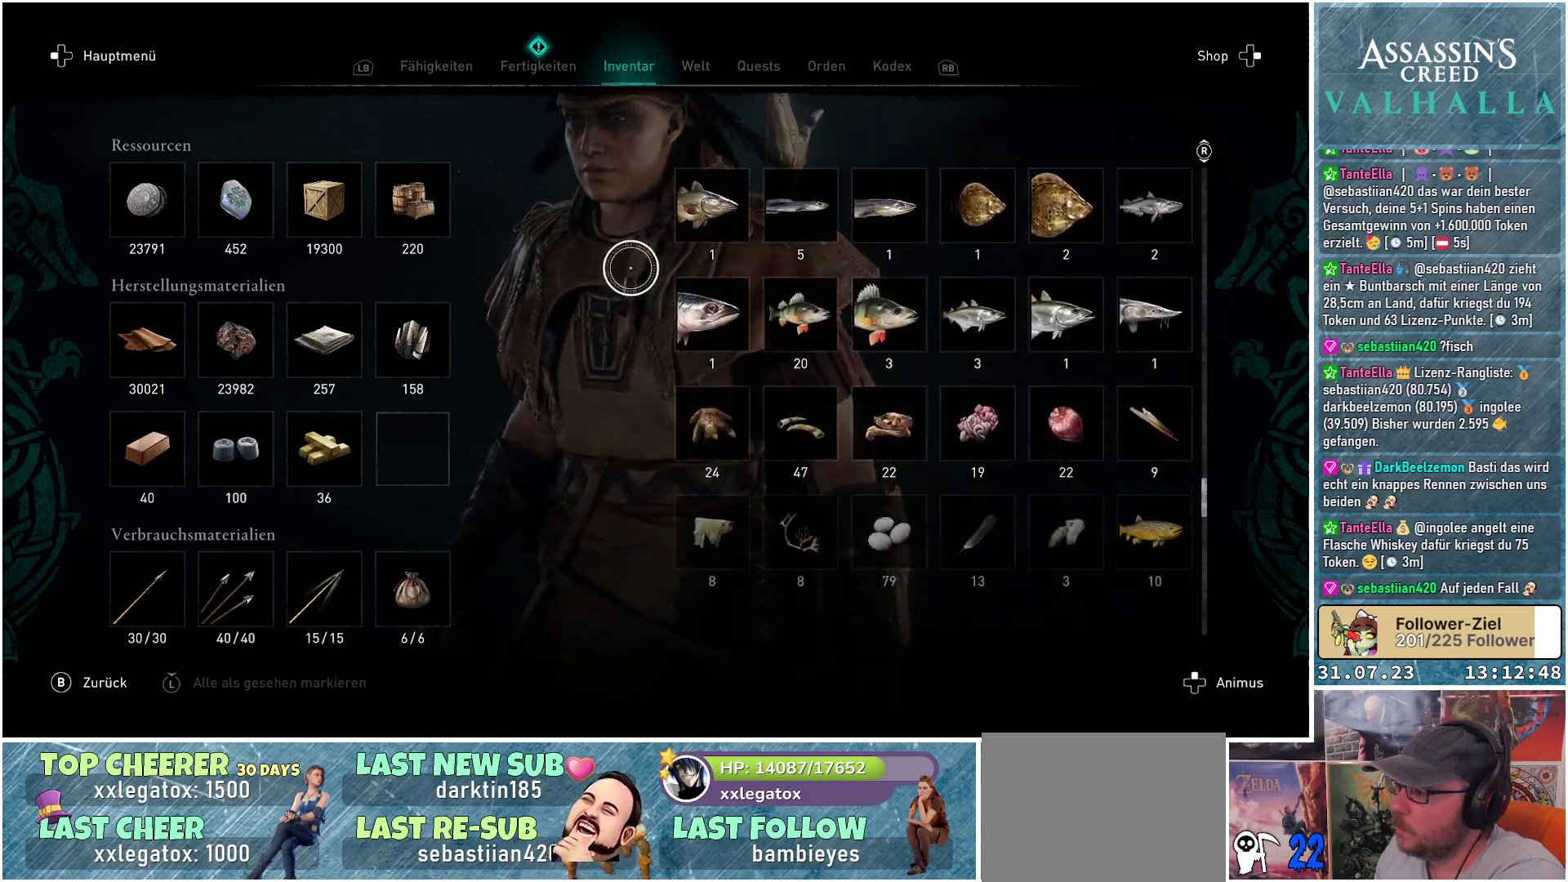
Gameplay with a controller (Xbox layout); each line is a JSON object with the inputs held at the frame after it. "events" lists button and stick changes between this image and that frame as [ms after this image, input, new state], when the widget could be followed in between.
{"buttons": [], "left_stick": "center", "right_stick": "down", "events": []}
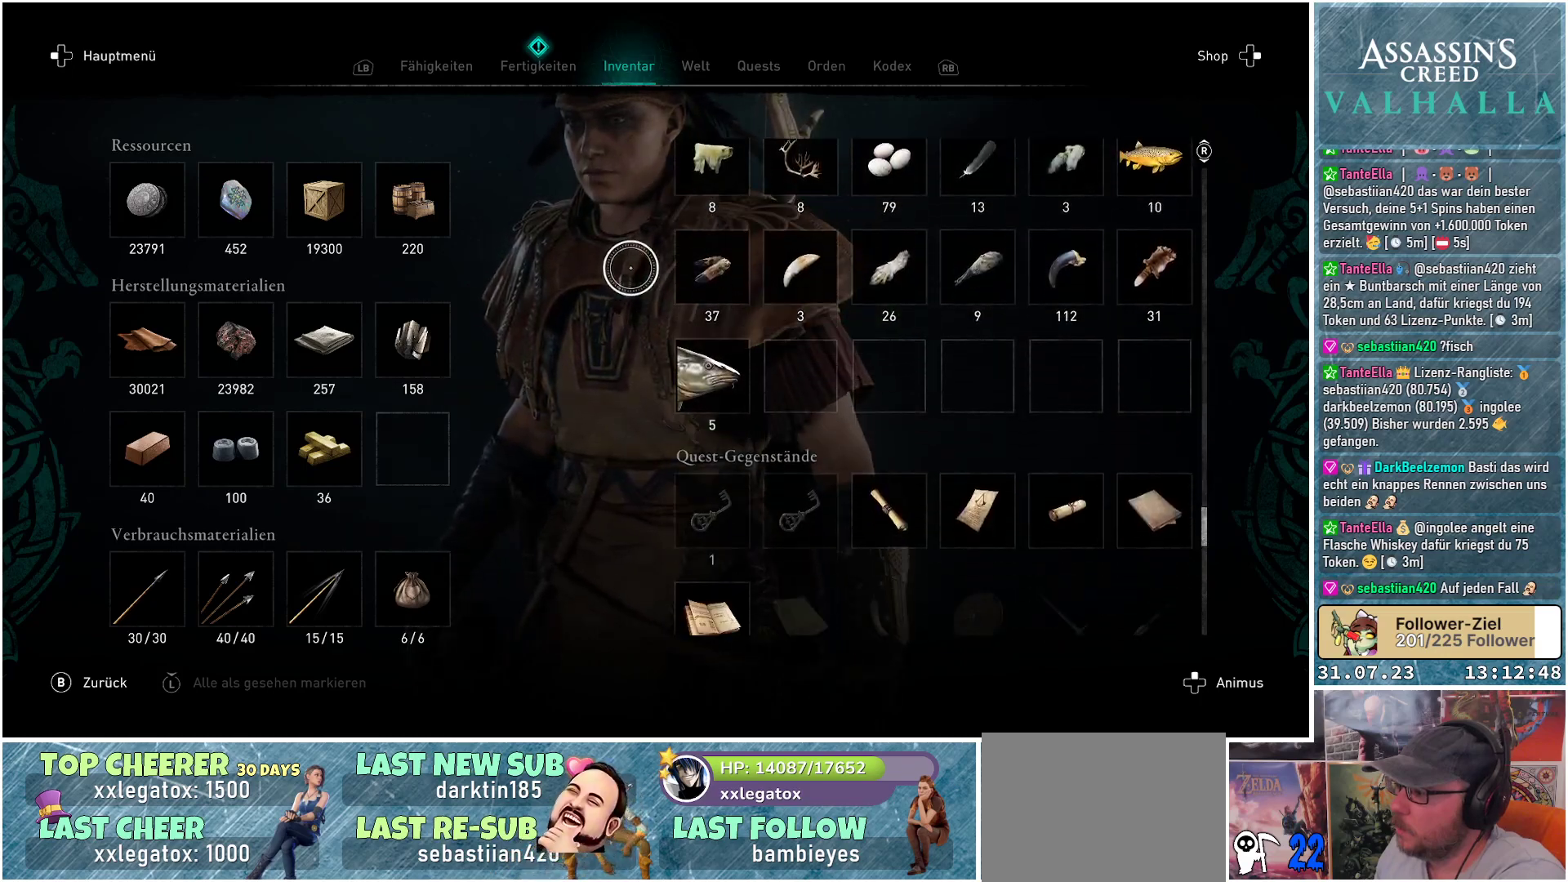
{"buttons": [], "left_stick": "center", "right_stick": "down", "events": []}
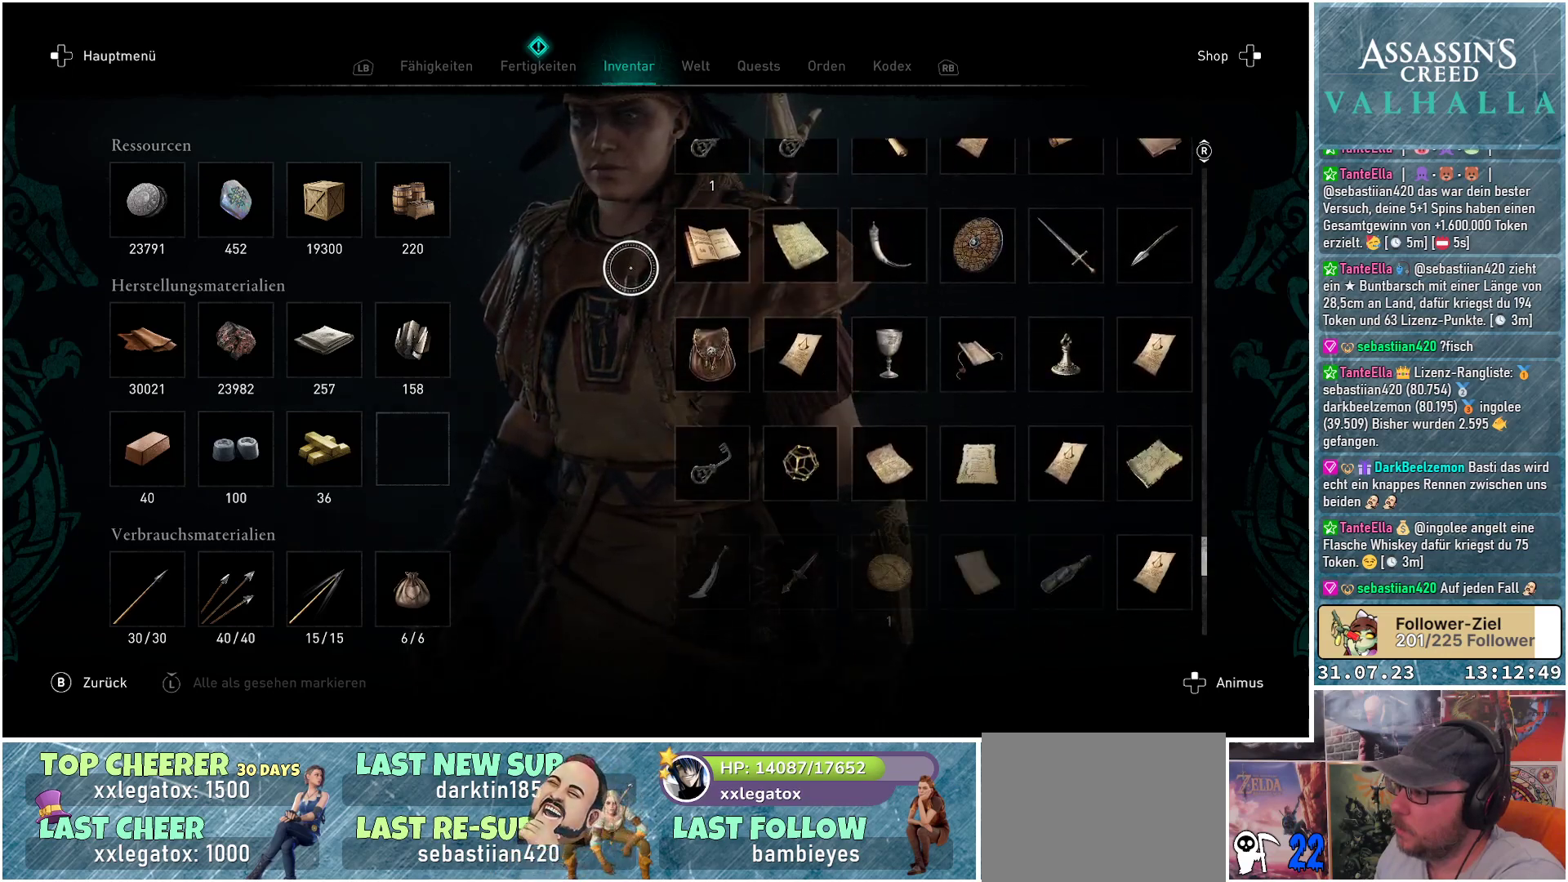
{"buttons": [], "left_stick": "center", "right_stick": "down", "events": []}
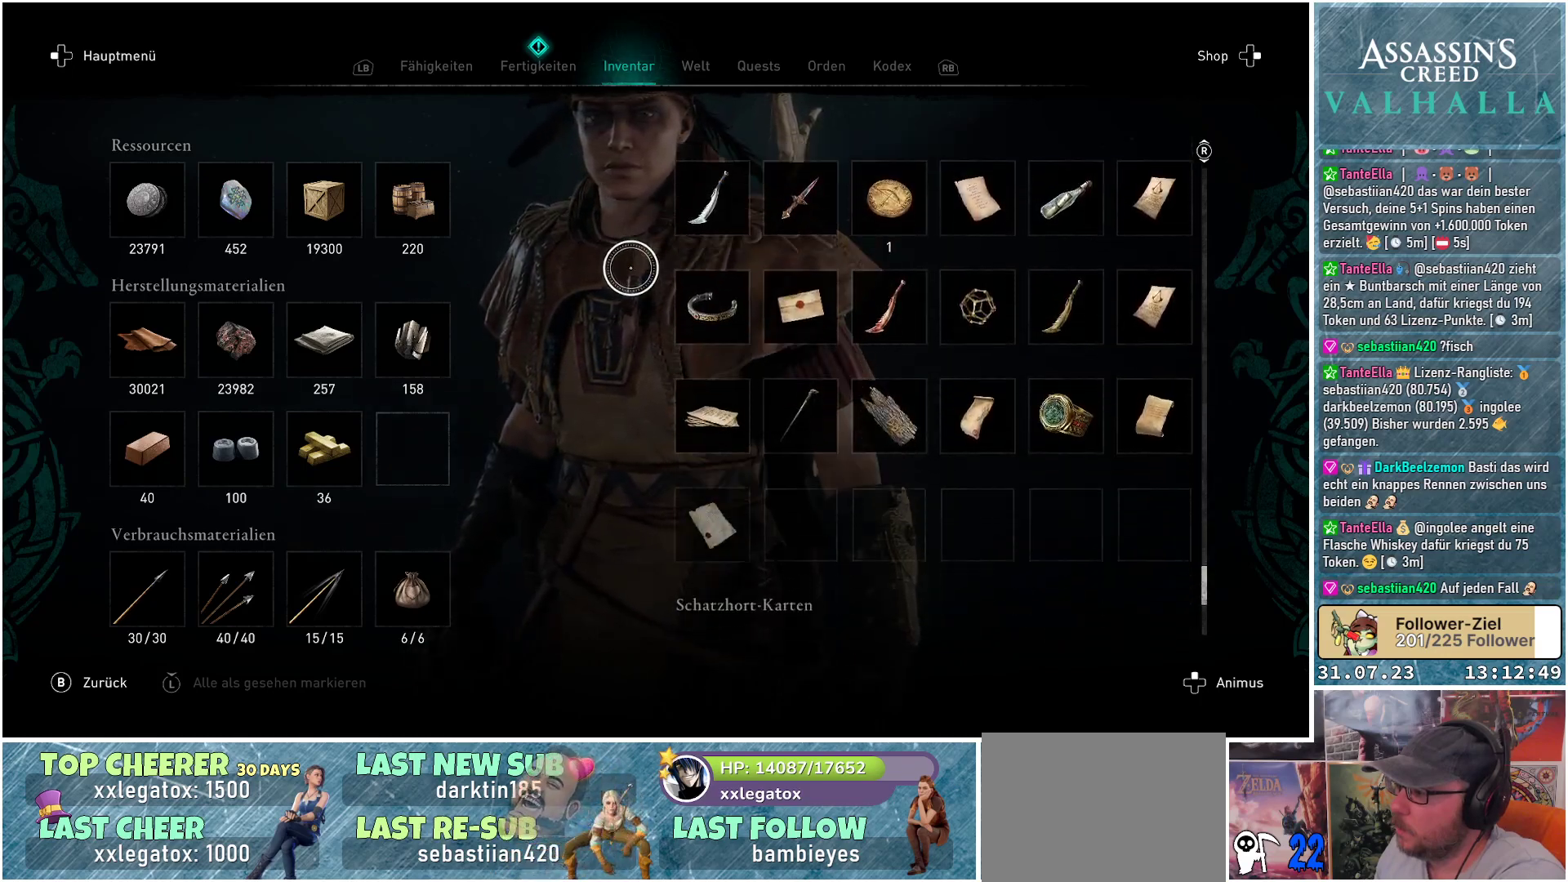
{"buttons": [], "left_stick": "center", "right_stick": "down", "events": []}
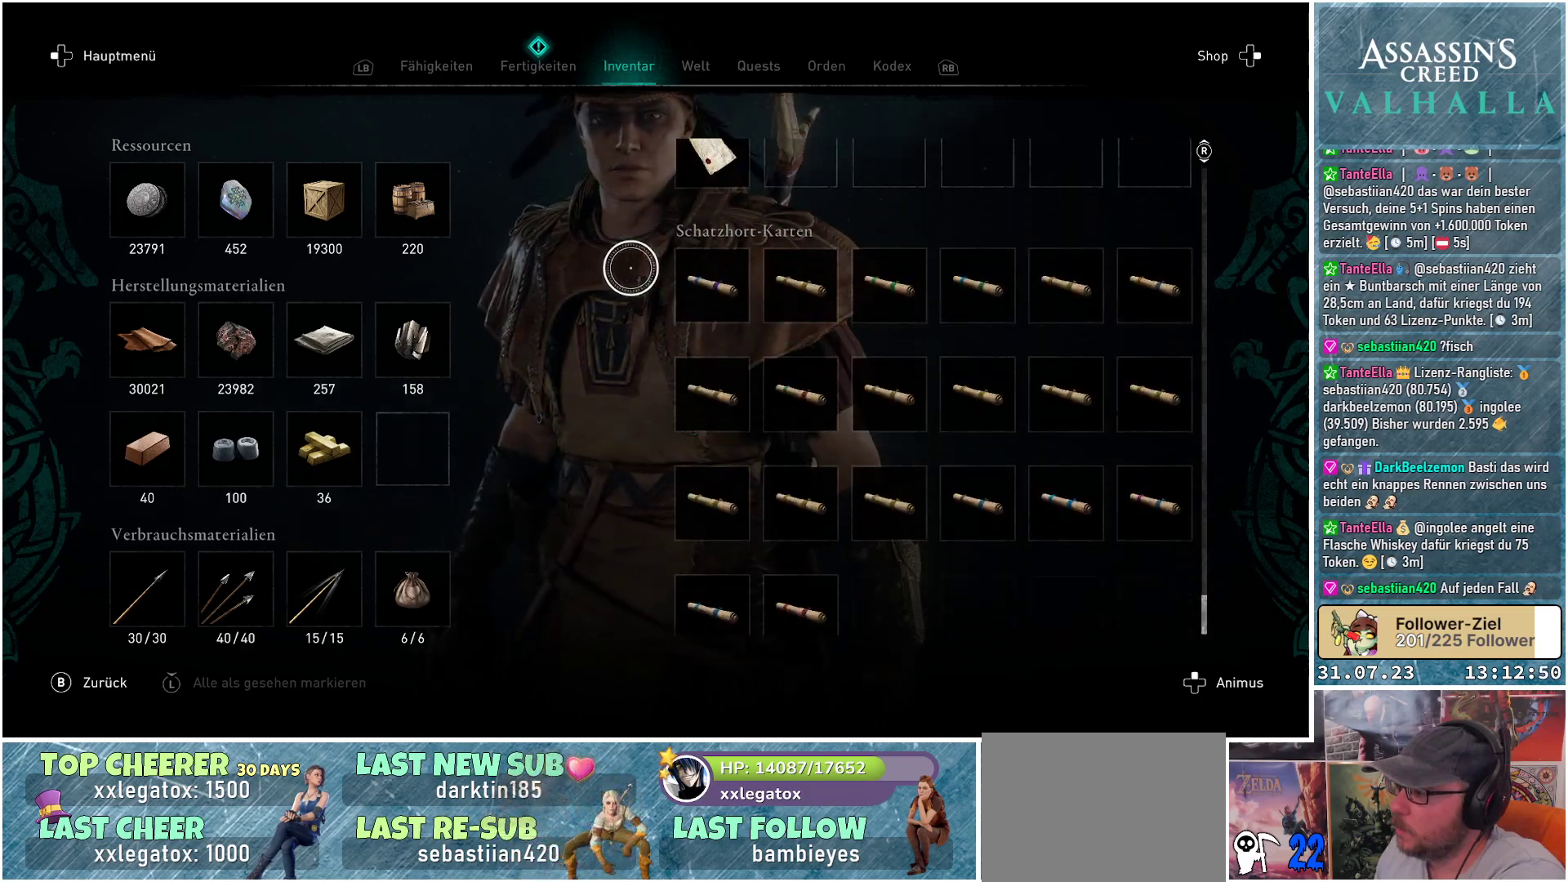
{"buttons": [], "left_stick": "center", "right_stick": "up", "events": [[350, "right_stick", "center"], [417, "right_stick", "up"]]}
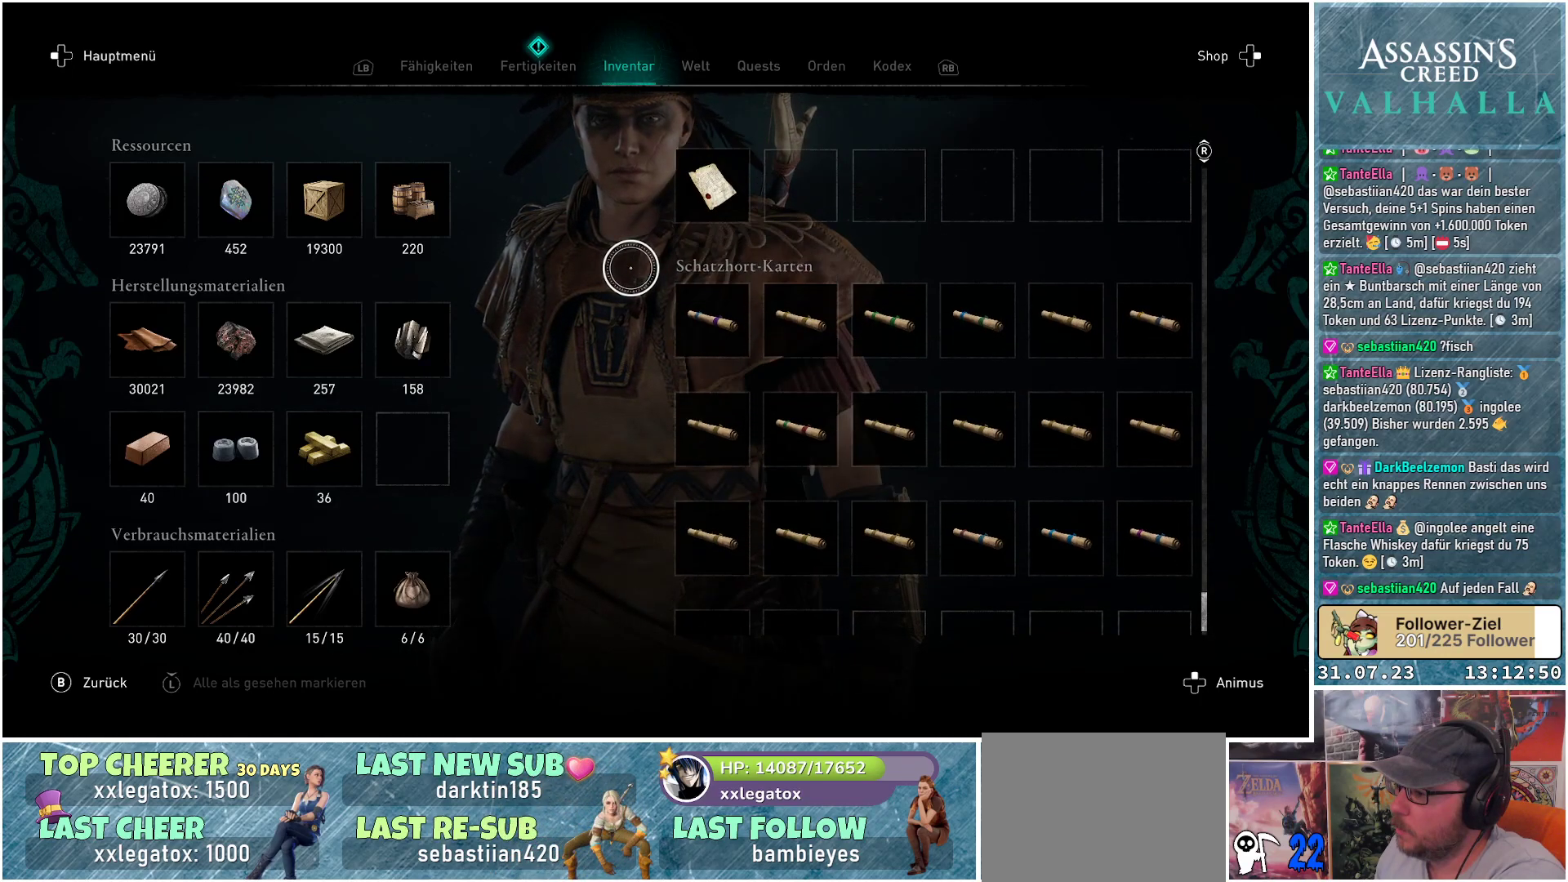
{"buttons": [], "left_stick": "center", "right_stick": "up", "events": []}
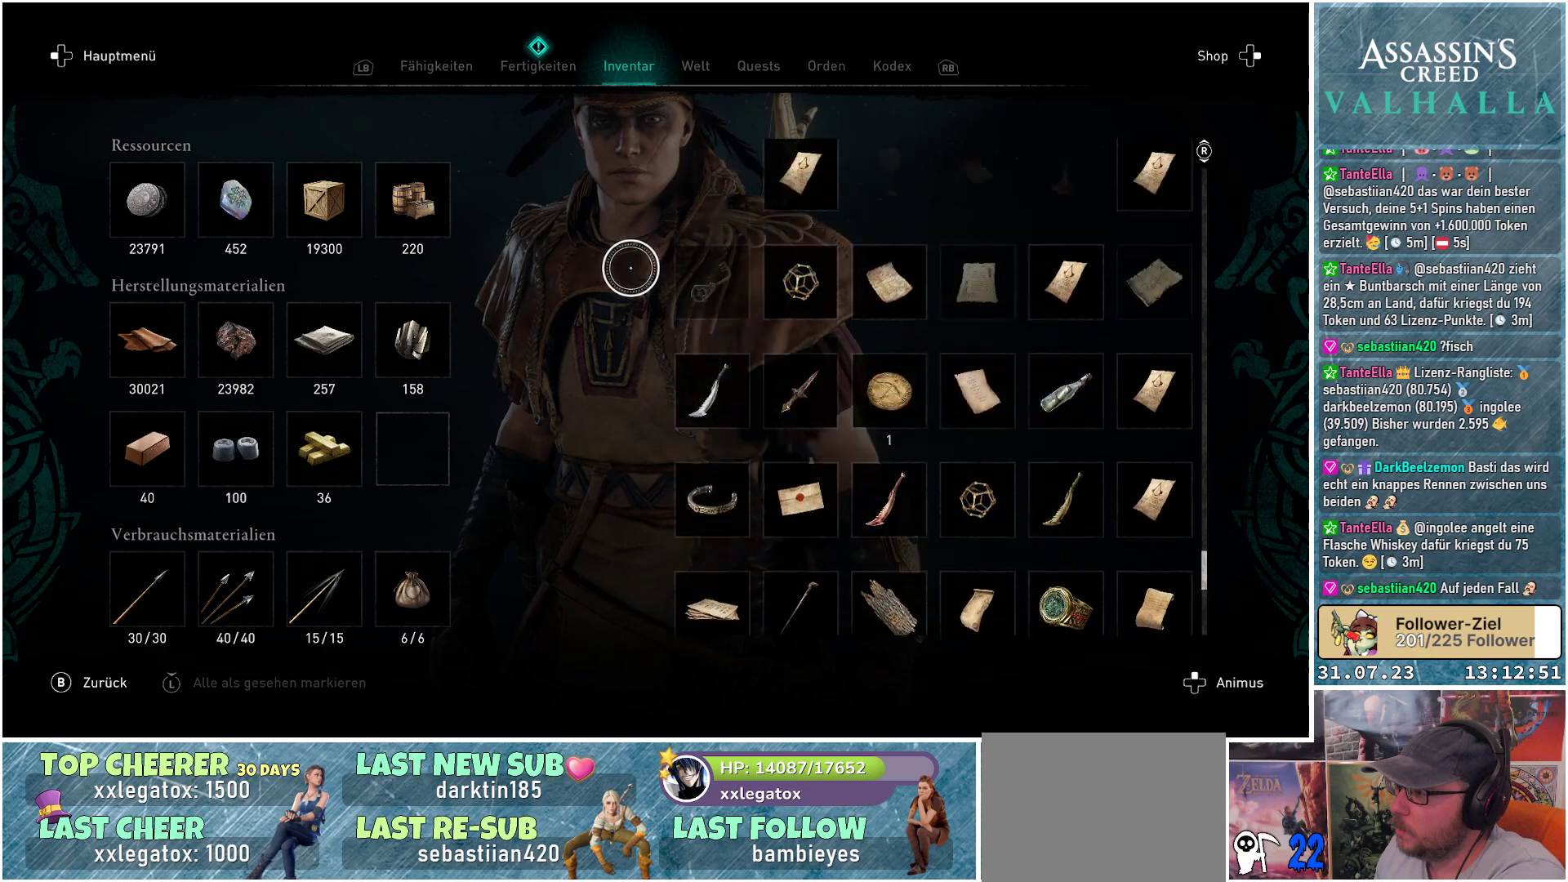
{"buttons": [], "left_stick": "center", "right_stick": "up", "events": []}
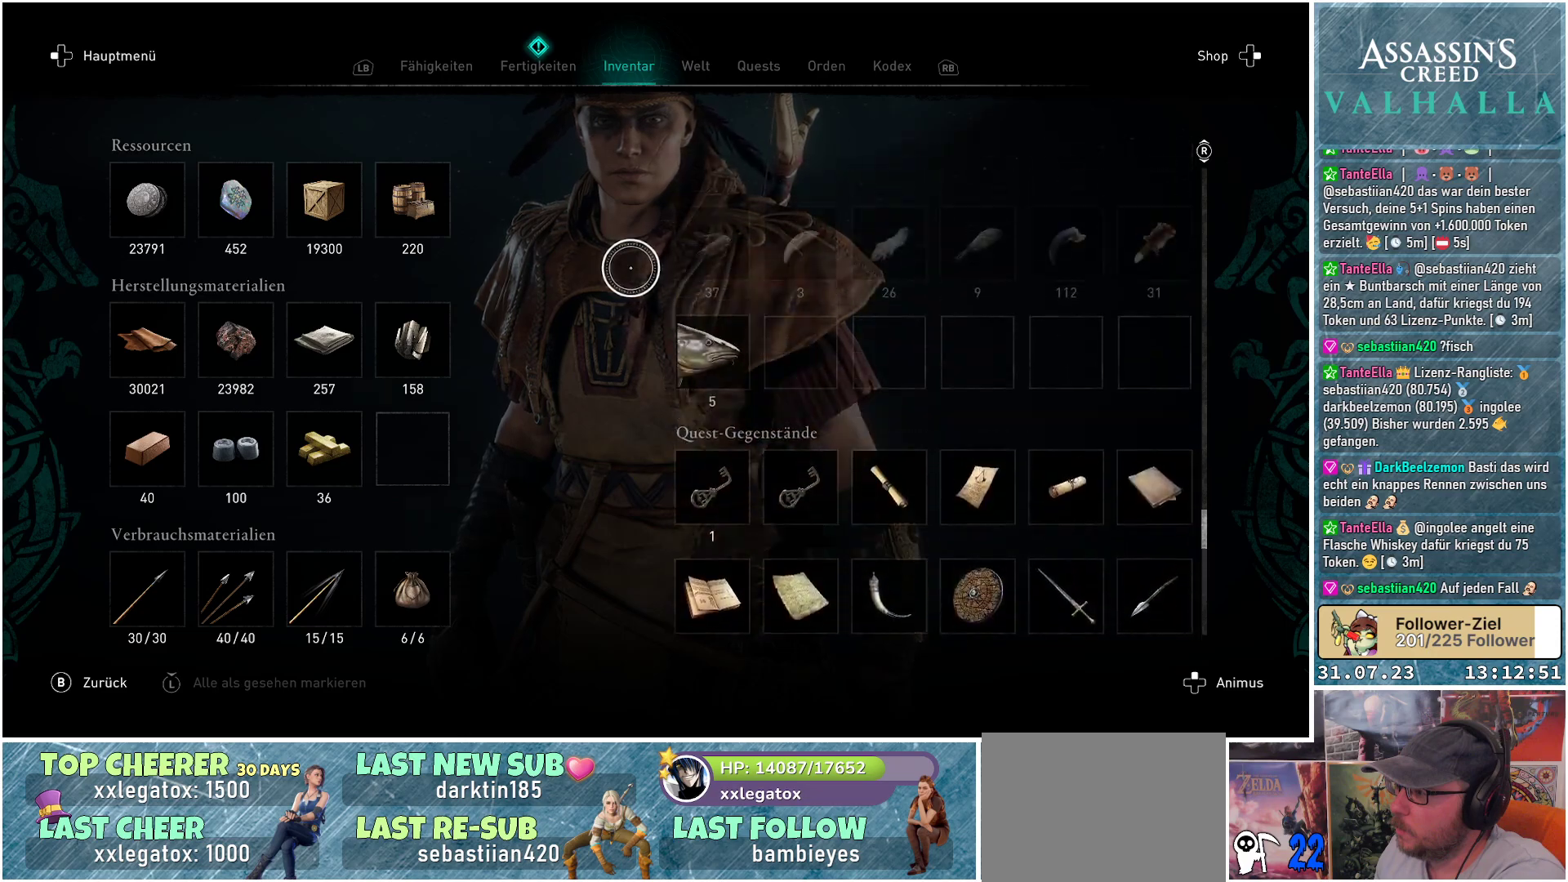
{"buttons": [], "left_stick": "center", "right_stick": "center", "events": [[417, "right_stick", "center"]]}
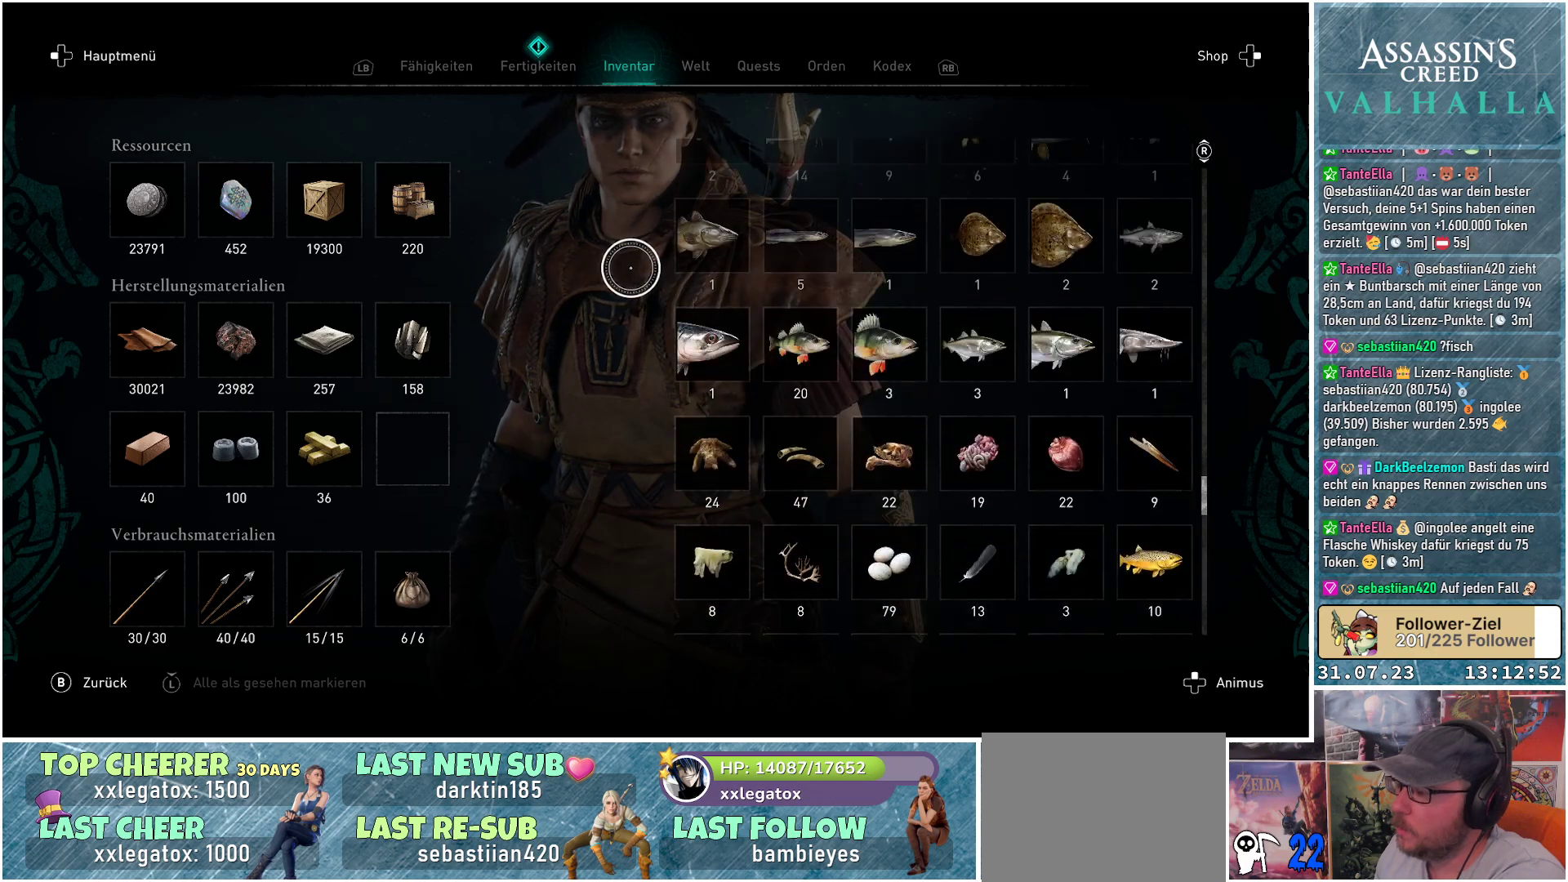
{"buttons": [], "left_stick": "center", "right_stick": "center", "events": [[117, "L1", "down"], [217, "L1", "up"]]}
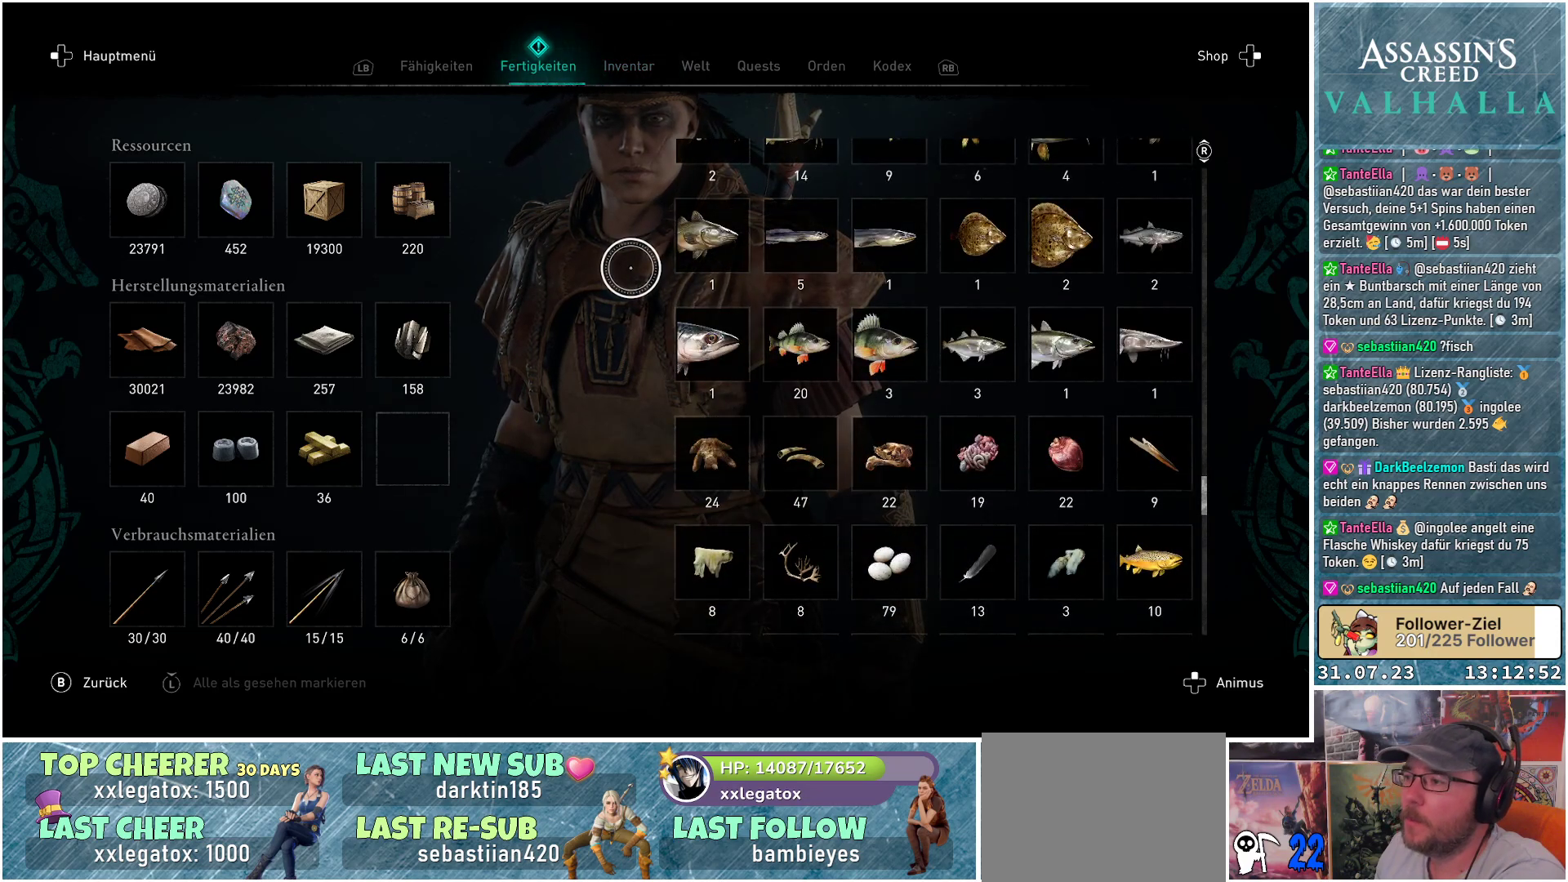
{"buttons": [], "left_stick": "center", "right_stick": "center", "events": []}
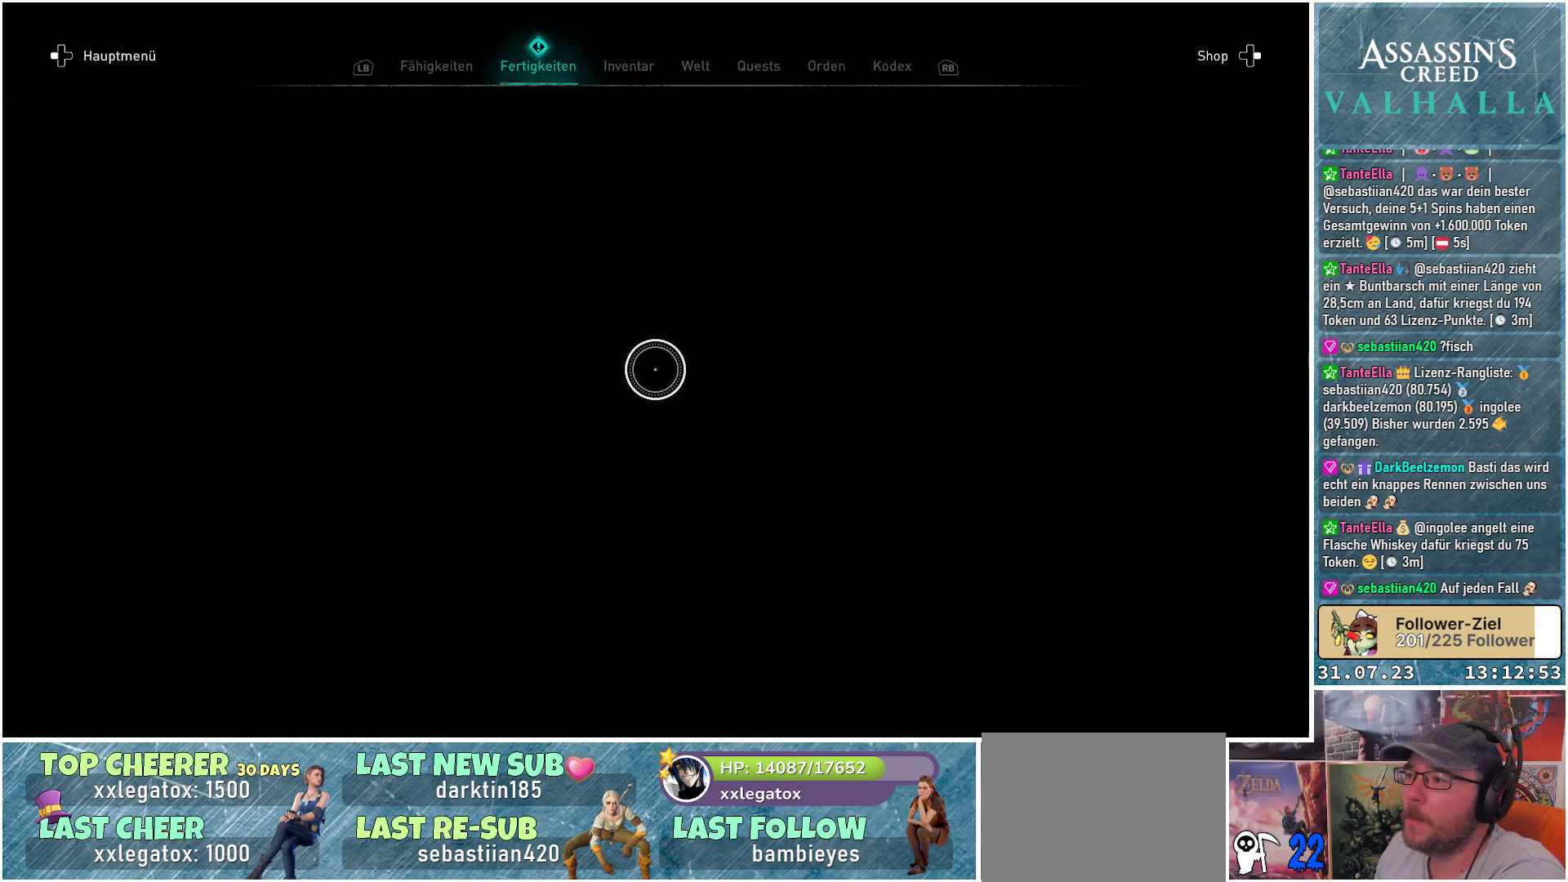
{"buttons": [], "left_stick": "center", "right_stick": "center", "events": []}
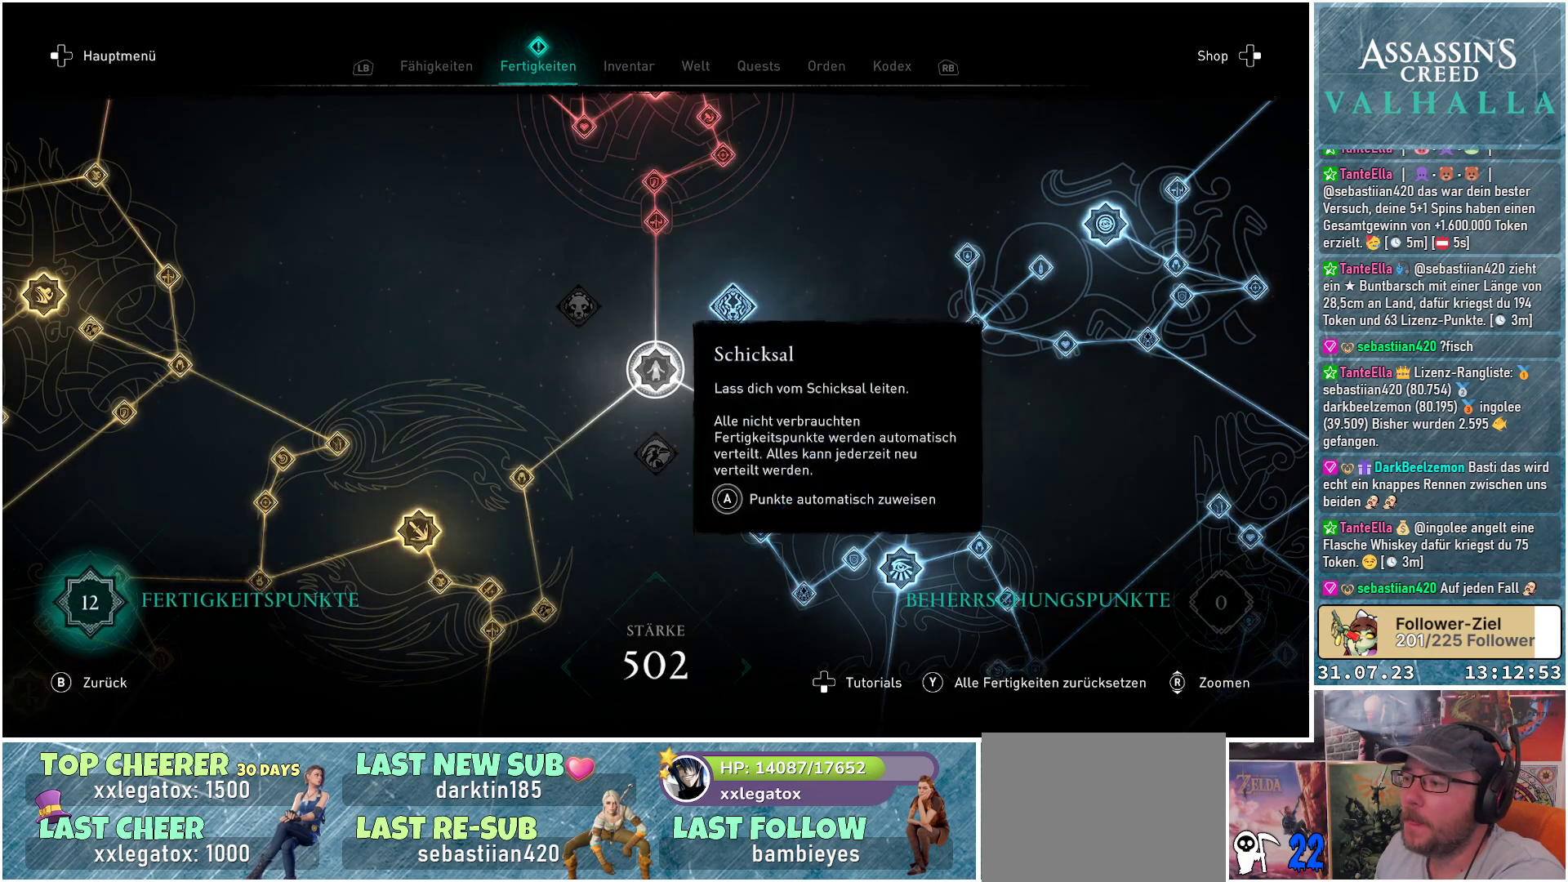
{"buttons": [], "left_stick": "center", "right_stick": "down", "events": [[250, "right_stick", "down"]]}
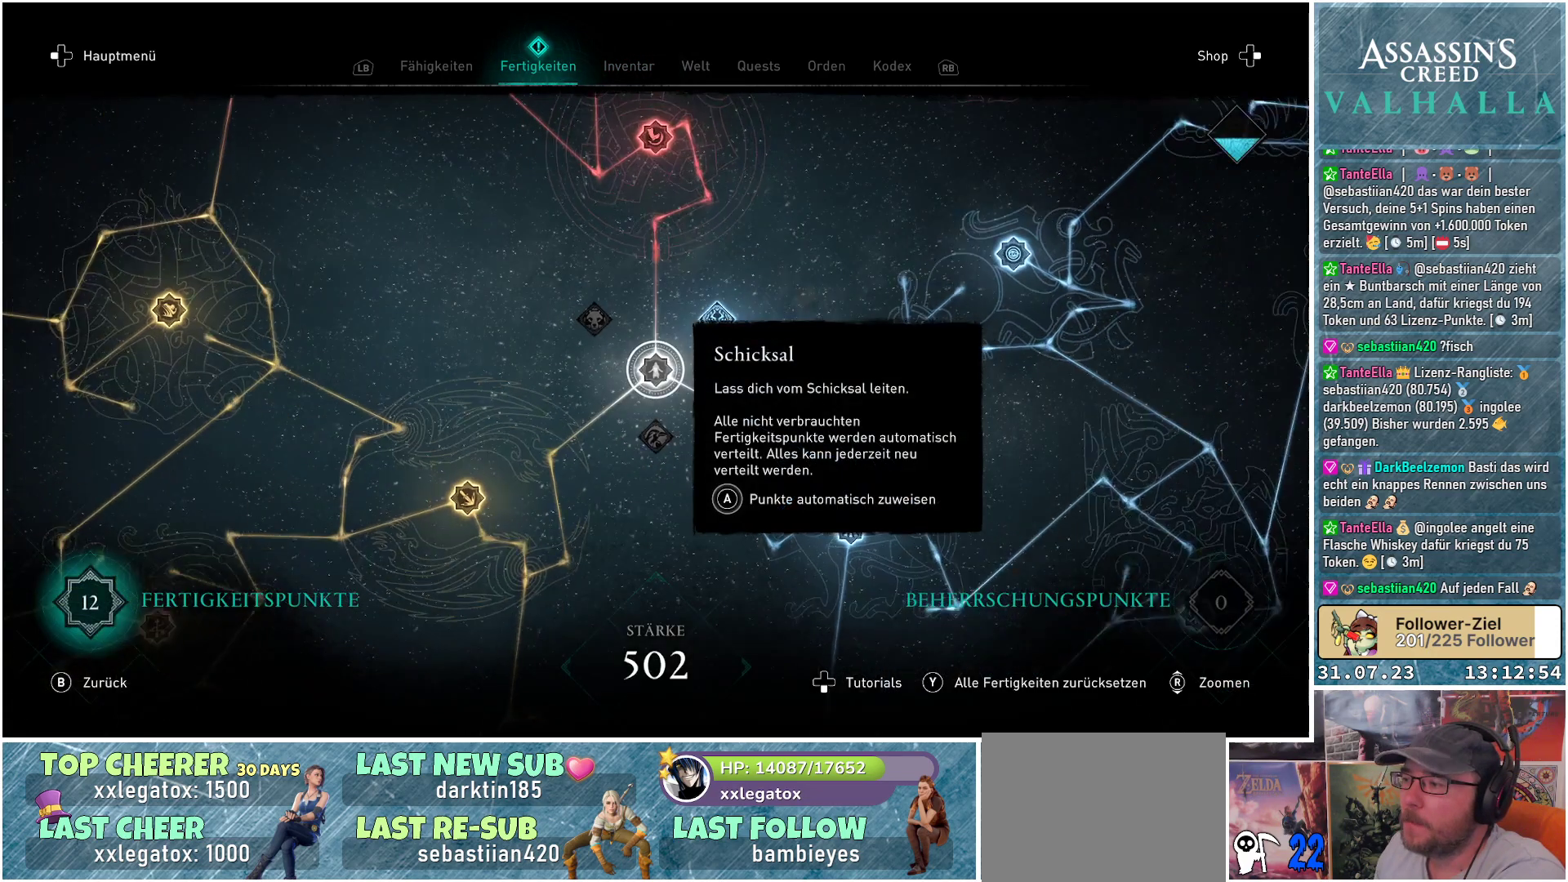
{"buttons": [], "left_stick": "center", "right_stick": "down", "events": []}
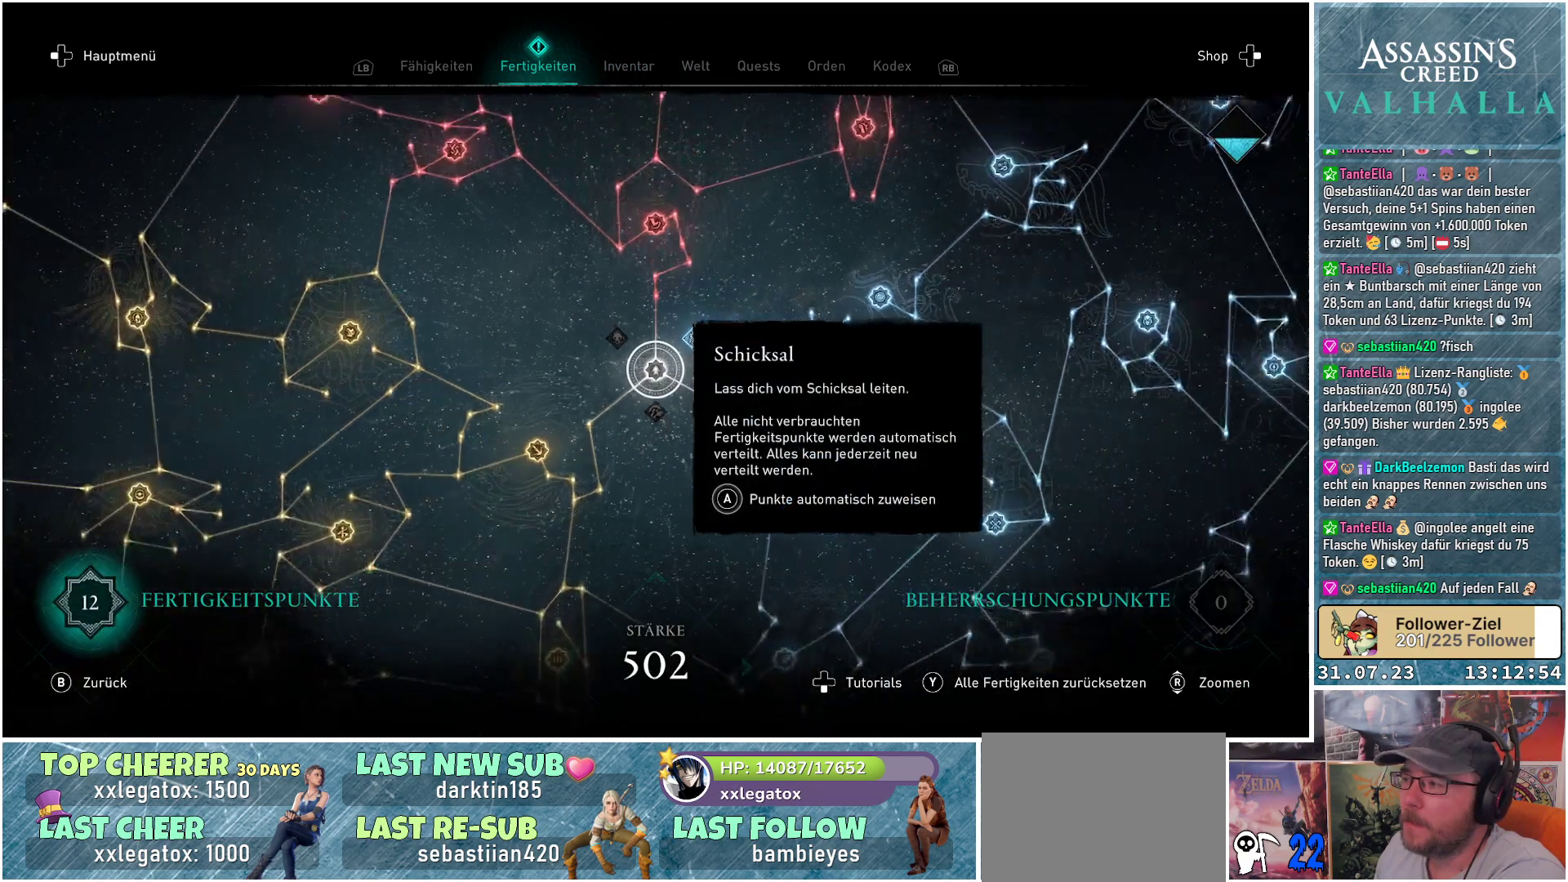
{"buttons": [], "left_stick": "center", "right_stick": "down", "events": []}
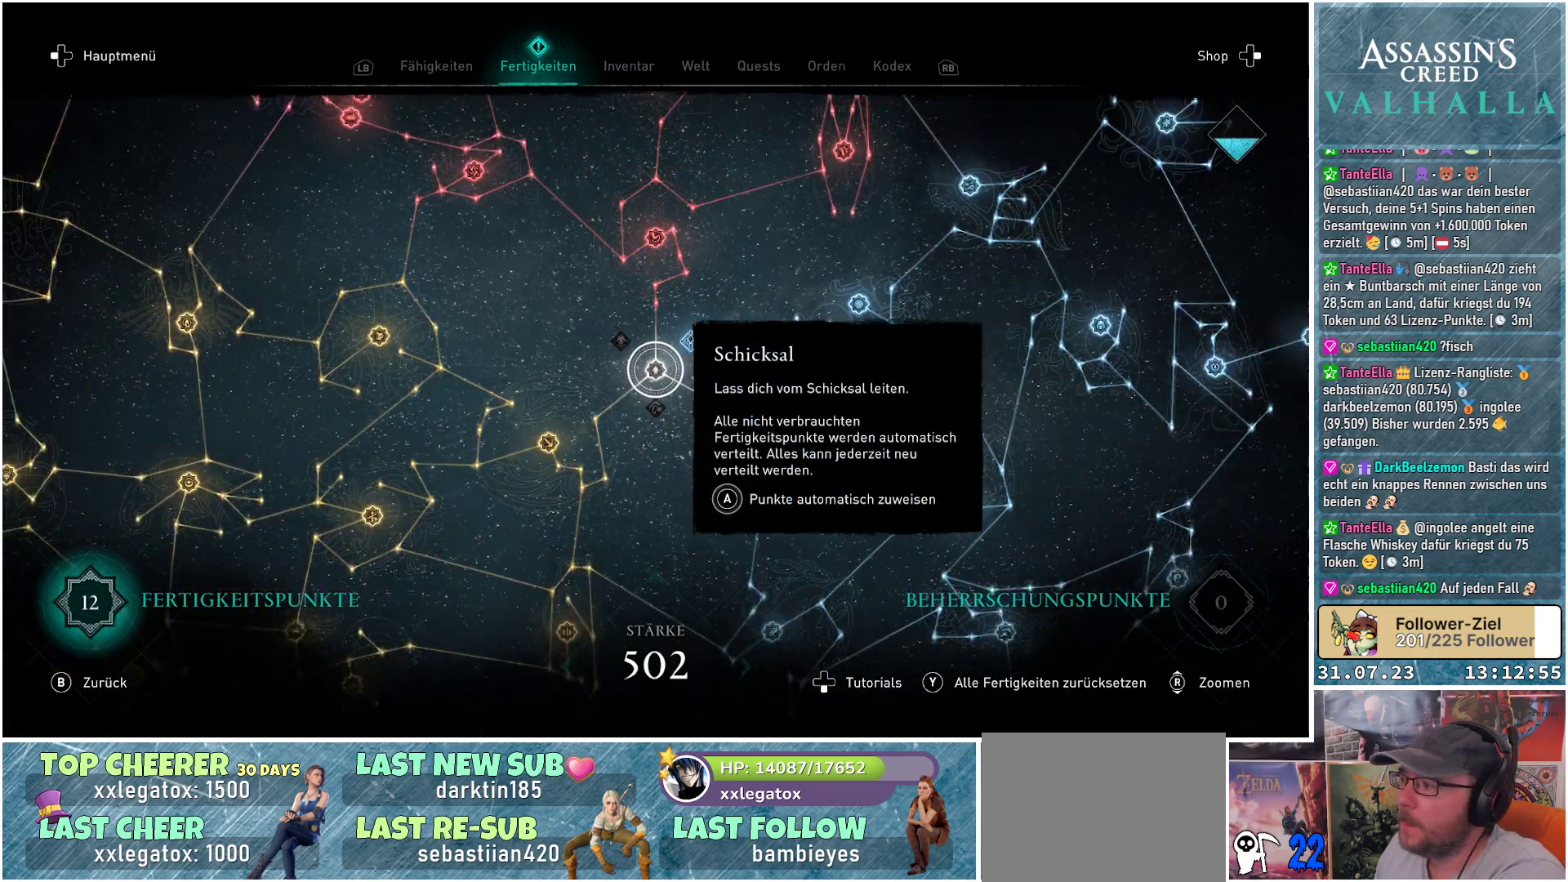
{"buttons": [], "left_stick": "down-right", "right_stick": "center", "events": [[133, "left_stick", "down-right"], [150, "right_stick", "center"]]}
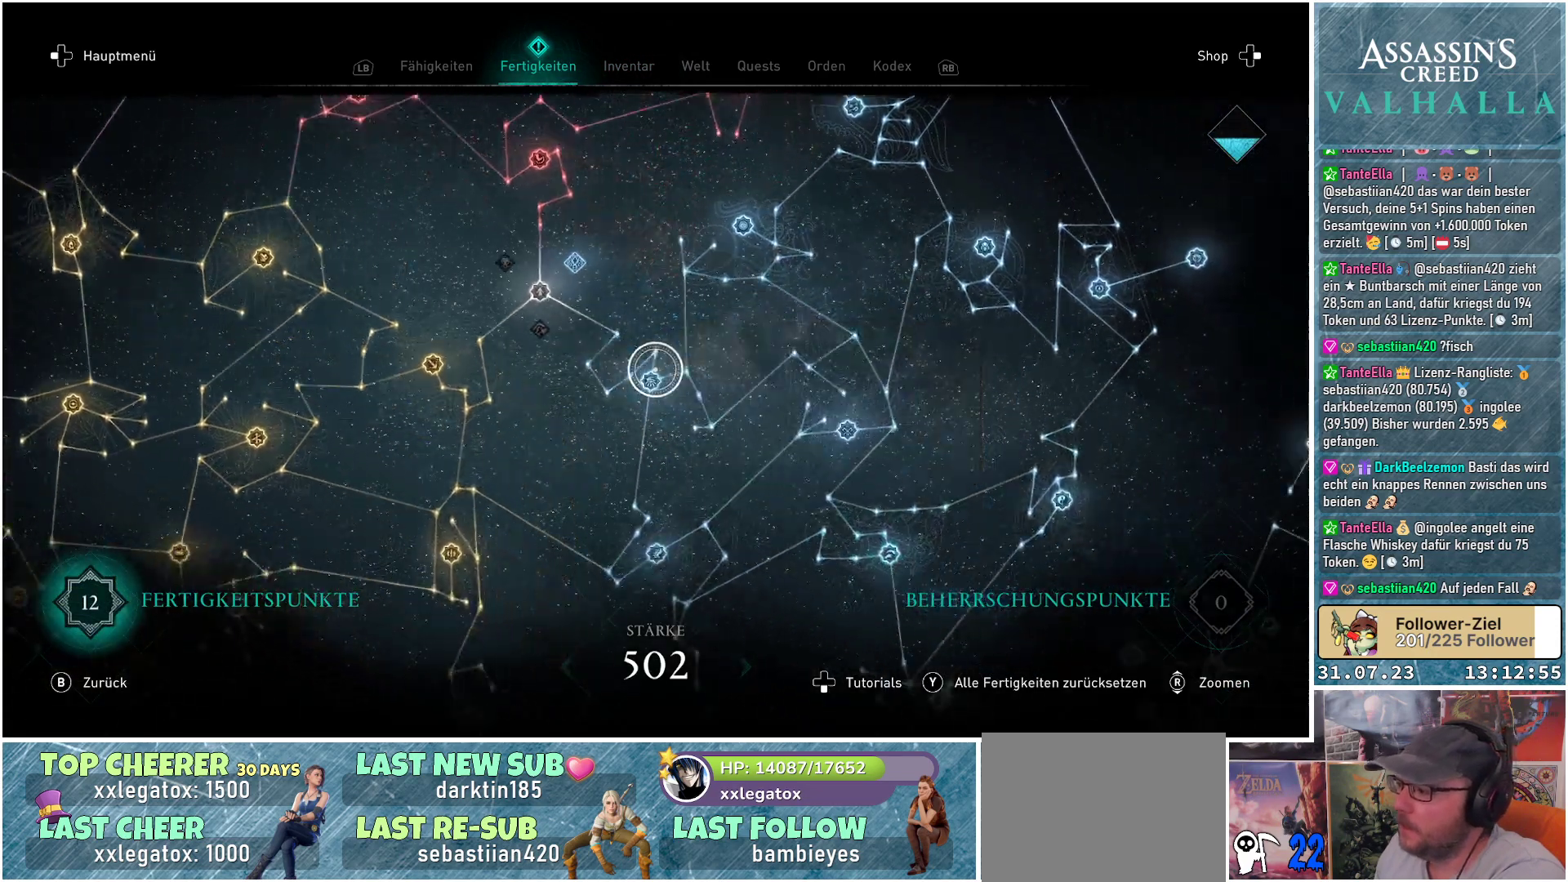
{"buttons": [], "left_stick": "down-right", "right_stick": "center", "events": []}
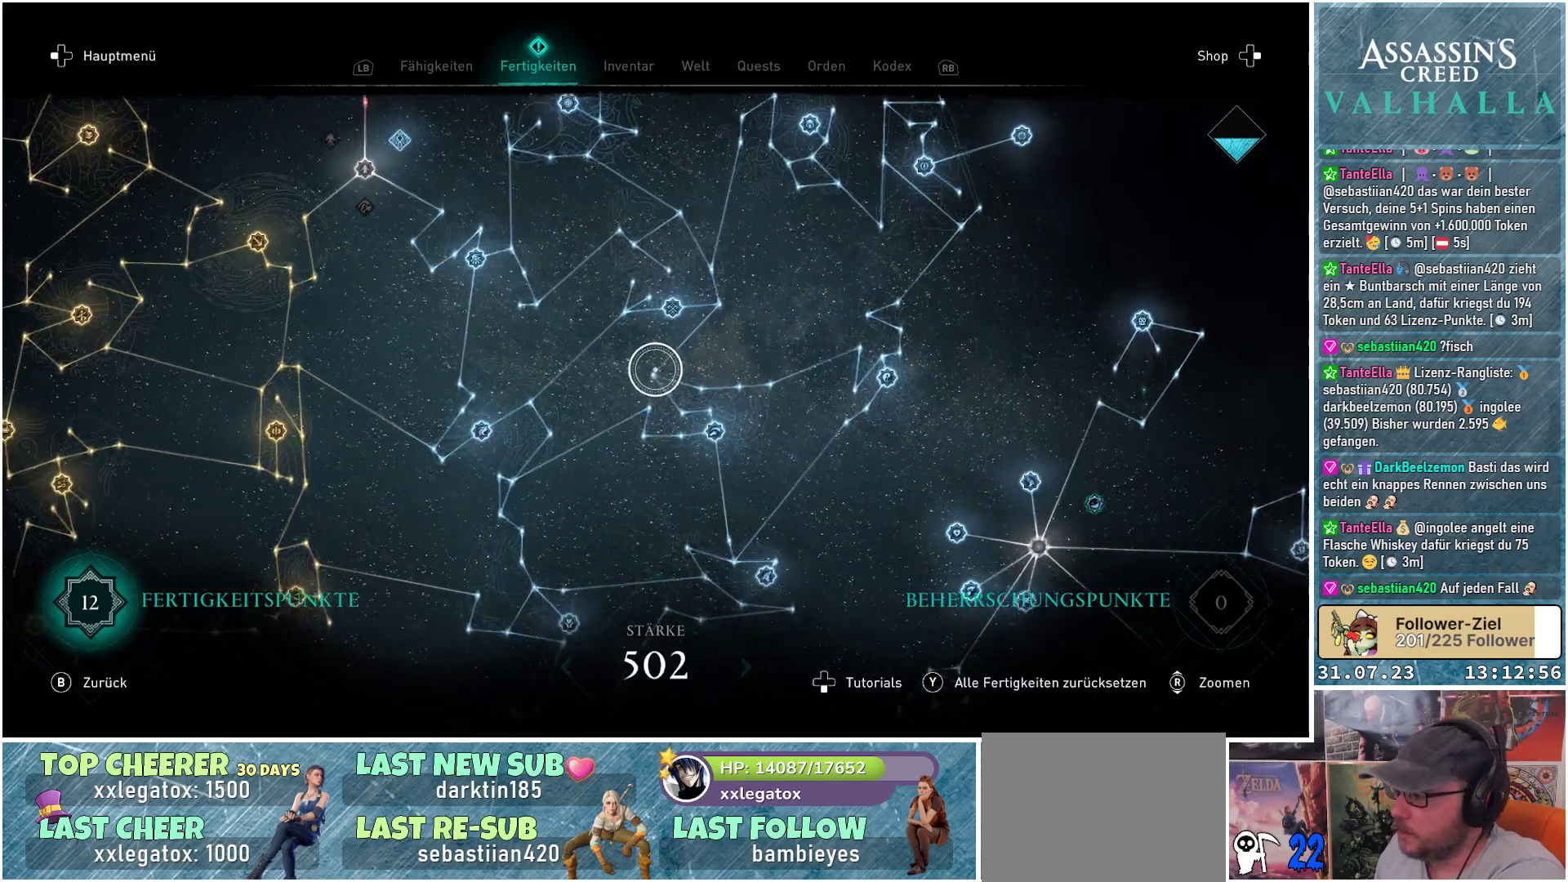
{"buttons": [], "left_stick": "down-right", "right_stick": "center", "events": []}
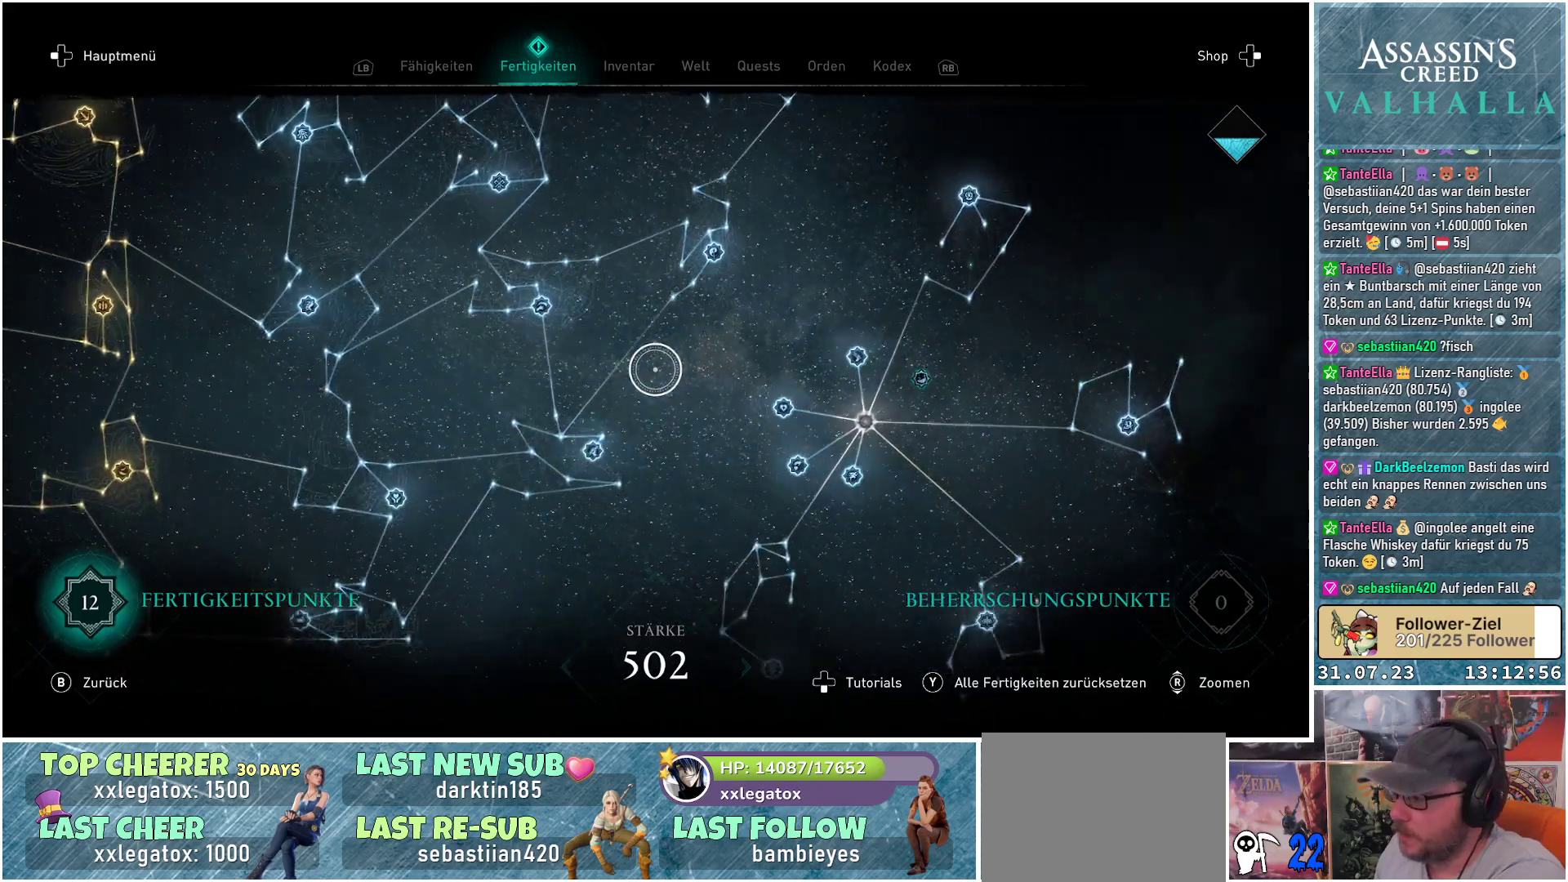
{"buttons": [], "left_stick": "down-right", "right_stick": "center", "events": []}
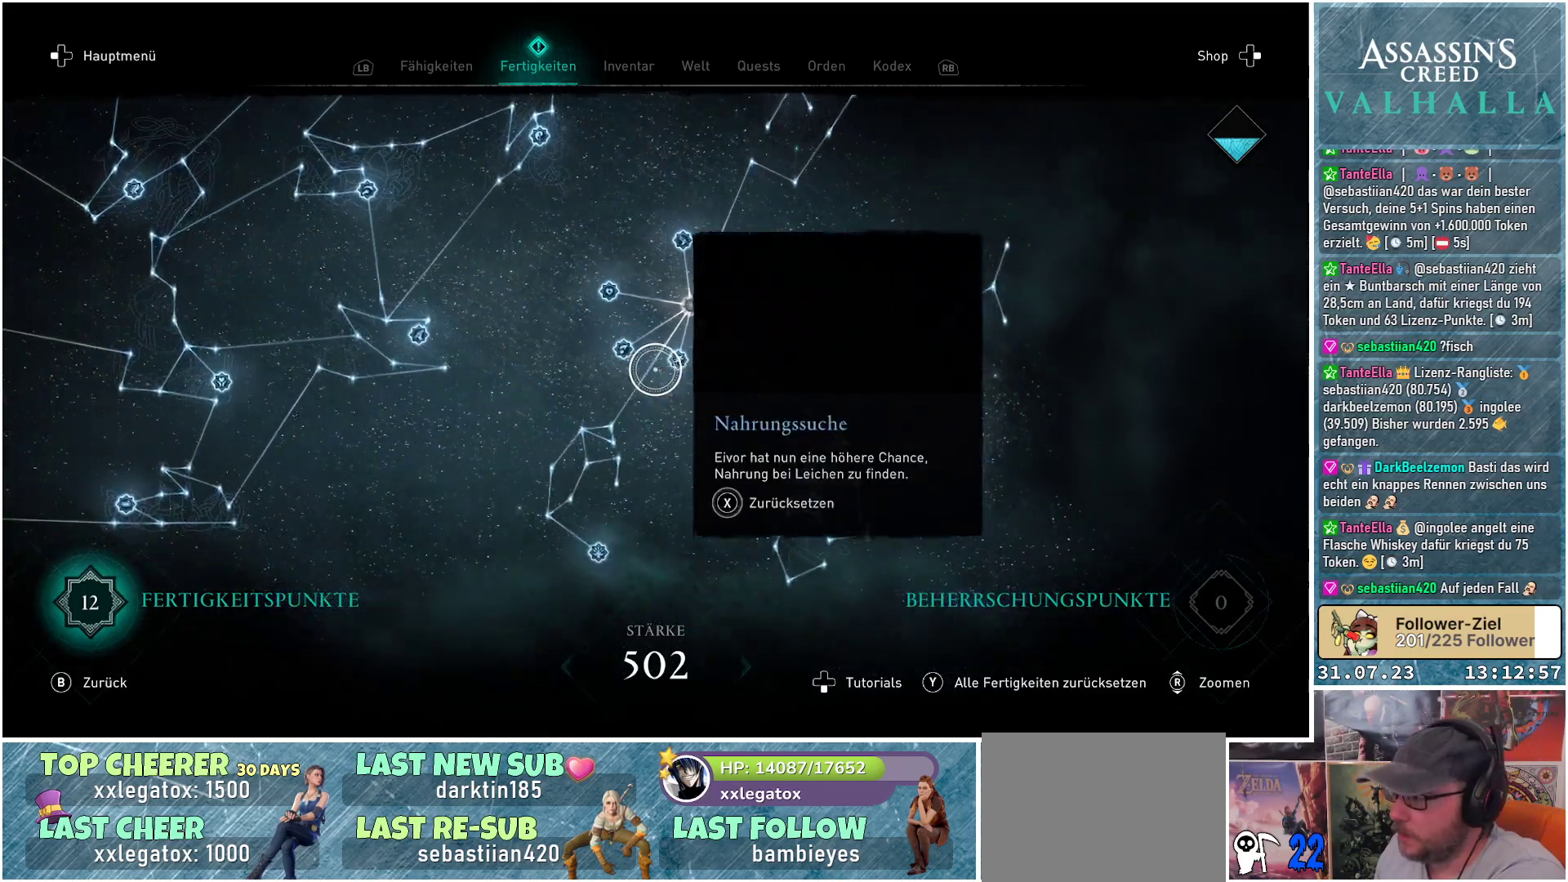
{"buttons": [], "left_stick": "down-right", "right_stick": "center", "events": []}
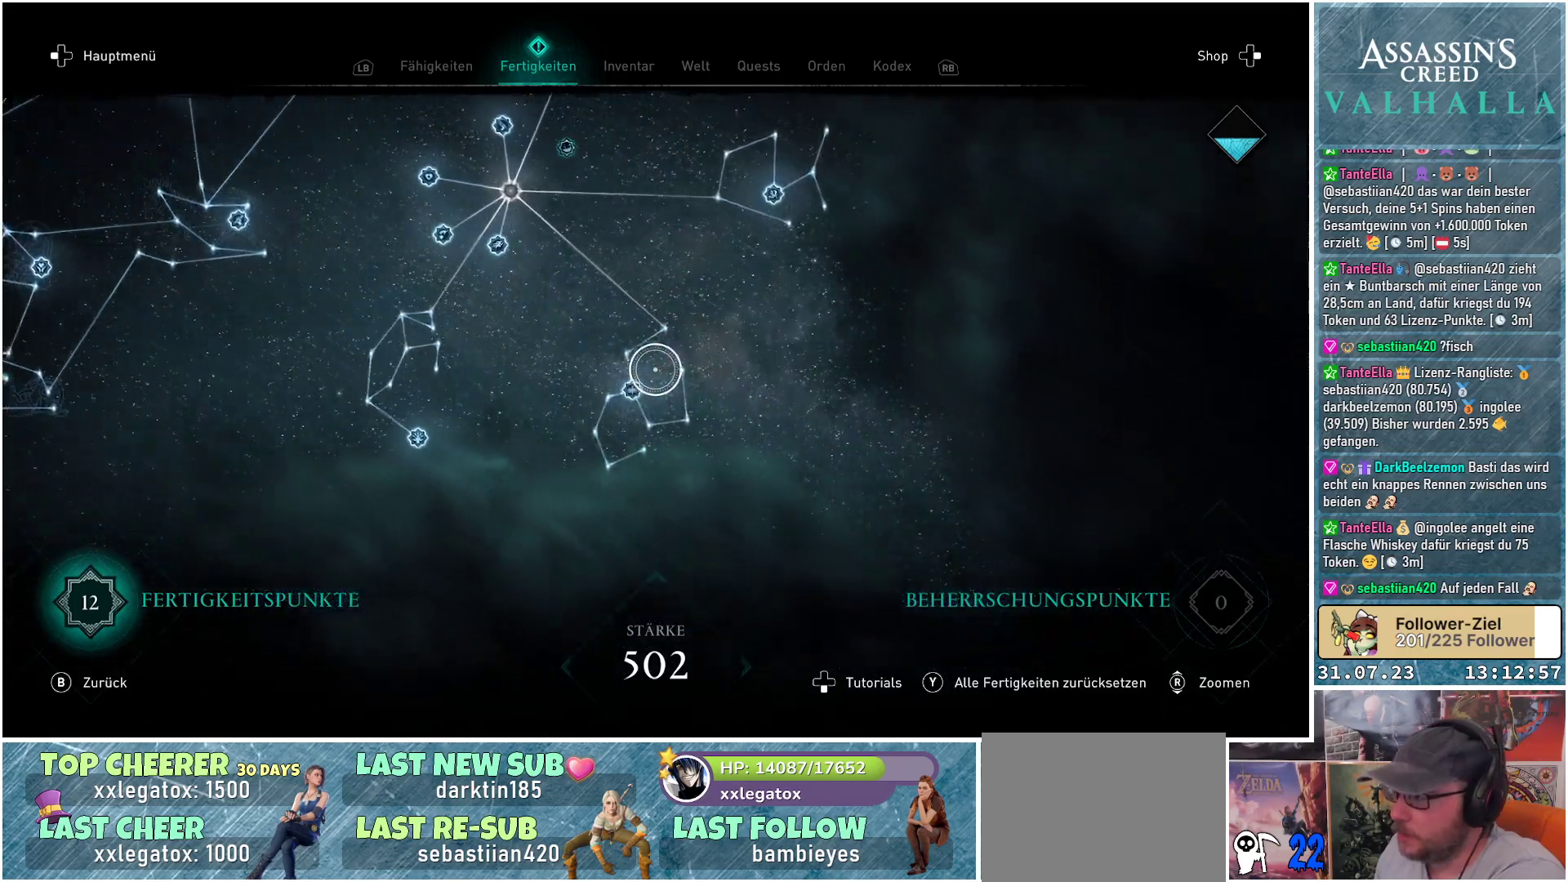
{"buttons": [], "left_stick": "up-right", "right_stick": "center", "events": [[50, "left_stick", "right"], [250, "left_stick", "up-right"]]}
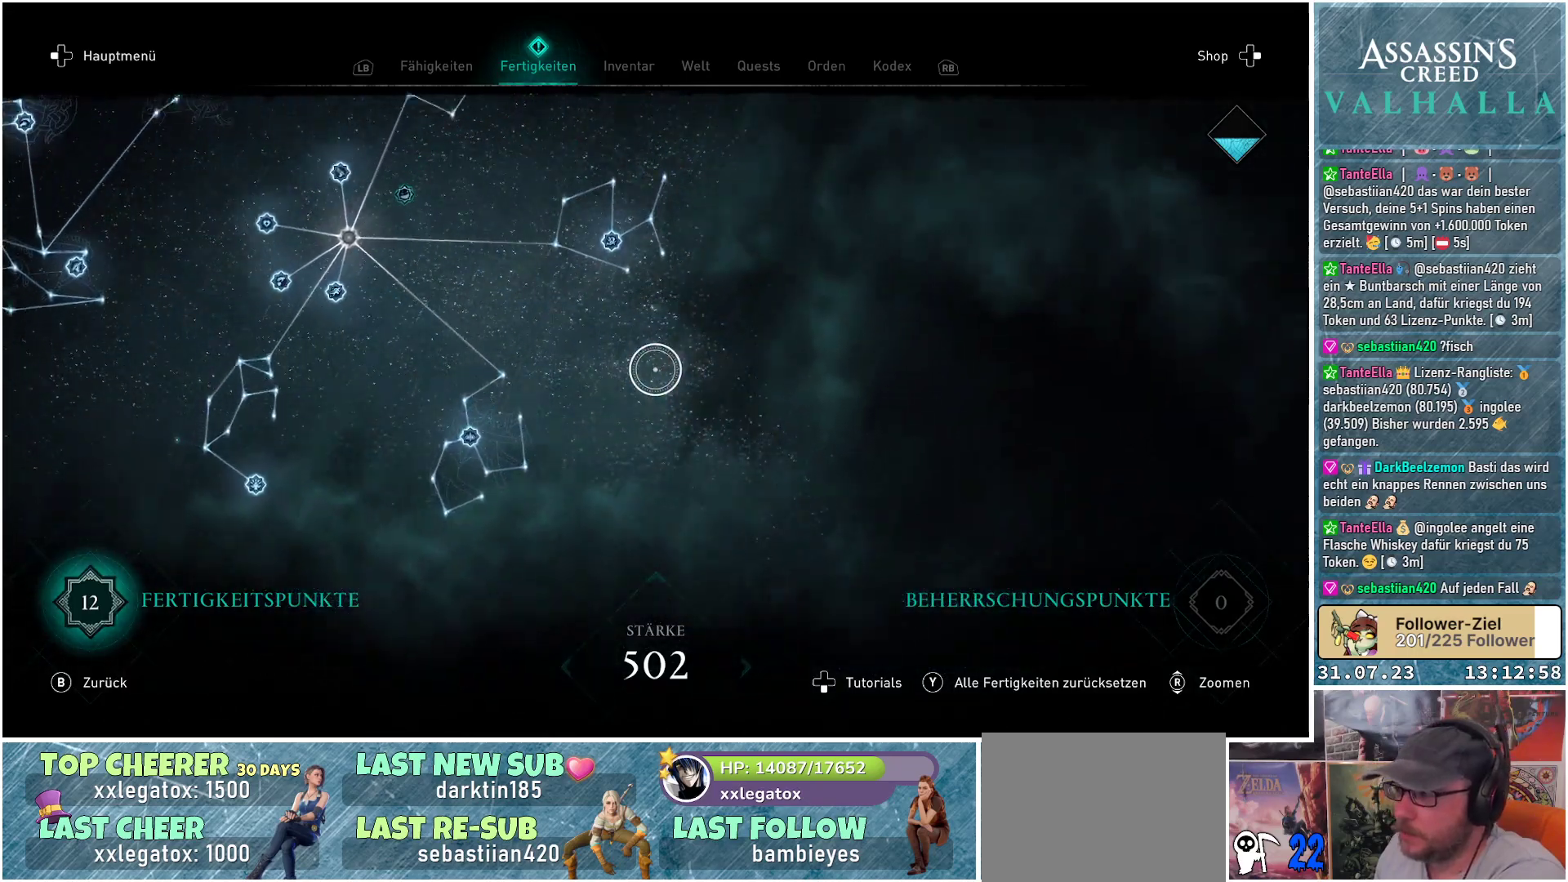
{"buttons": [], "left_stick": "center", "right_stick": "up", "events": [[167, "left_stick", "center"], [183, "right_stick", "up"]]}
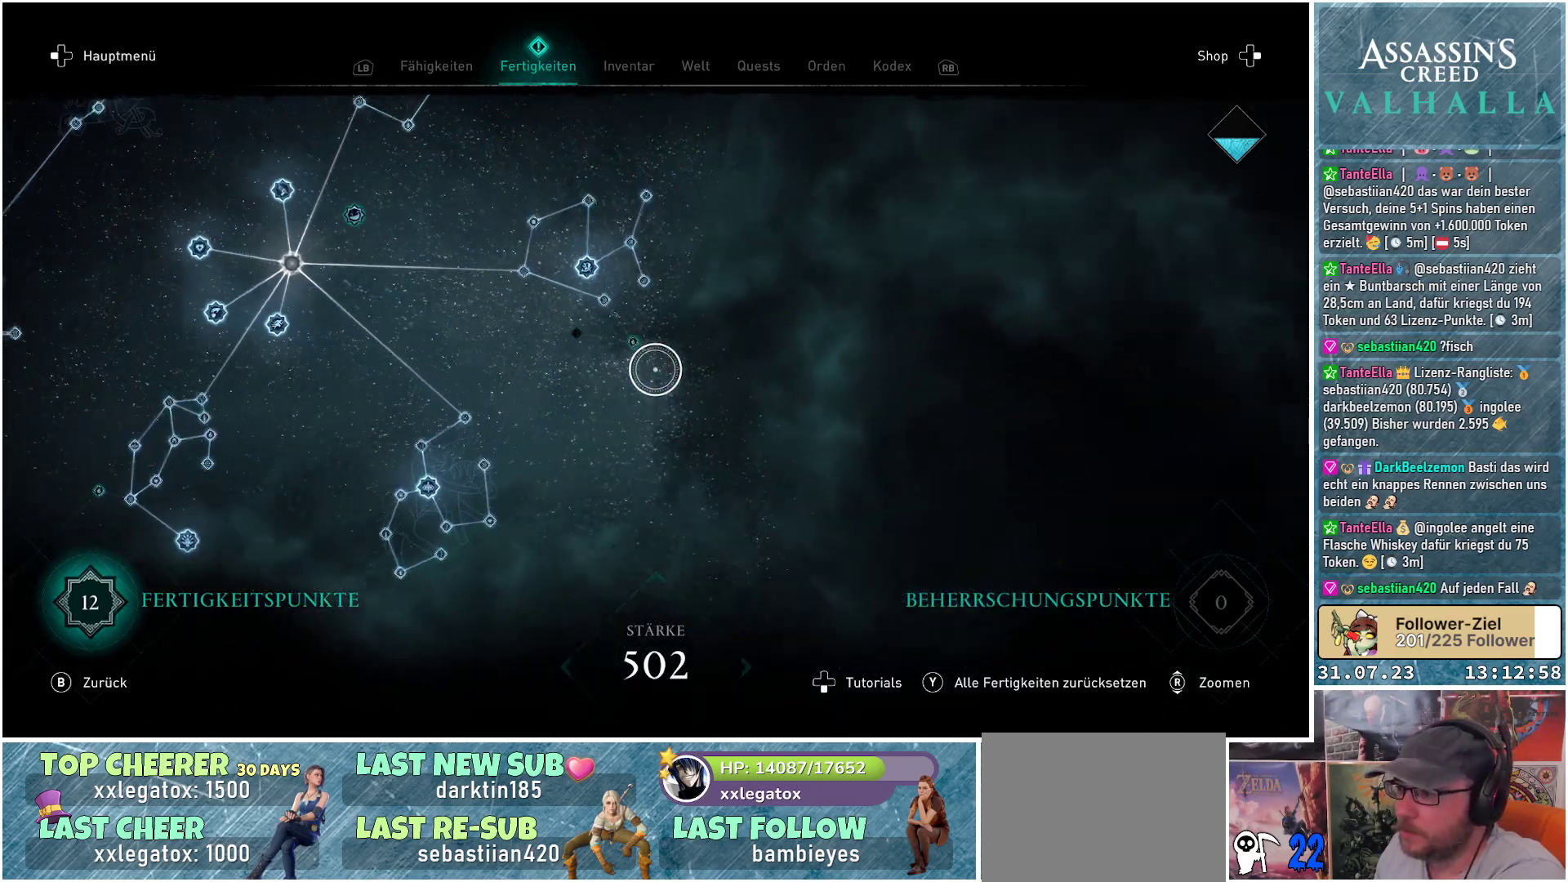
{"buttons": [], "left_stick": "up-left", "right_stick": "up", "events": [[417, "left_stick", "up-left"]]}
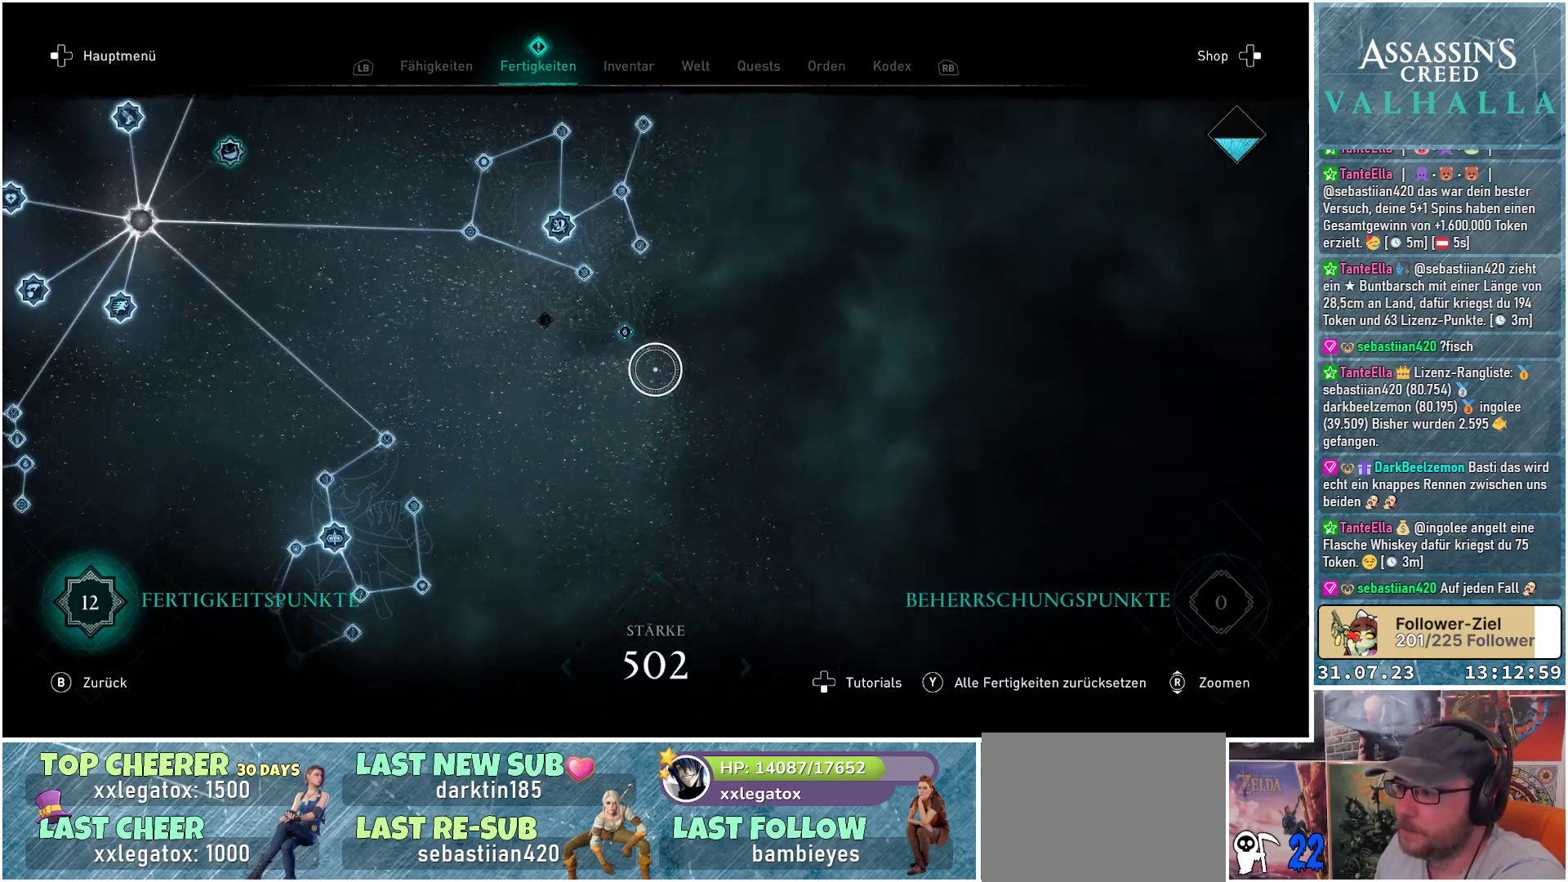
{"buttons": [], "left_stick": "up-left", "right_stick": "center", "events": [[483, "right_stick", "center"]]}
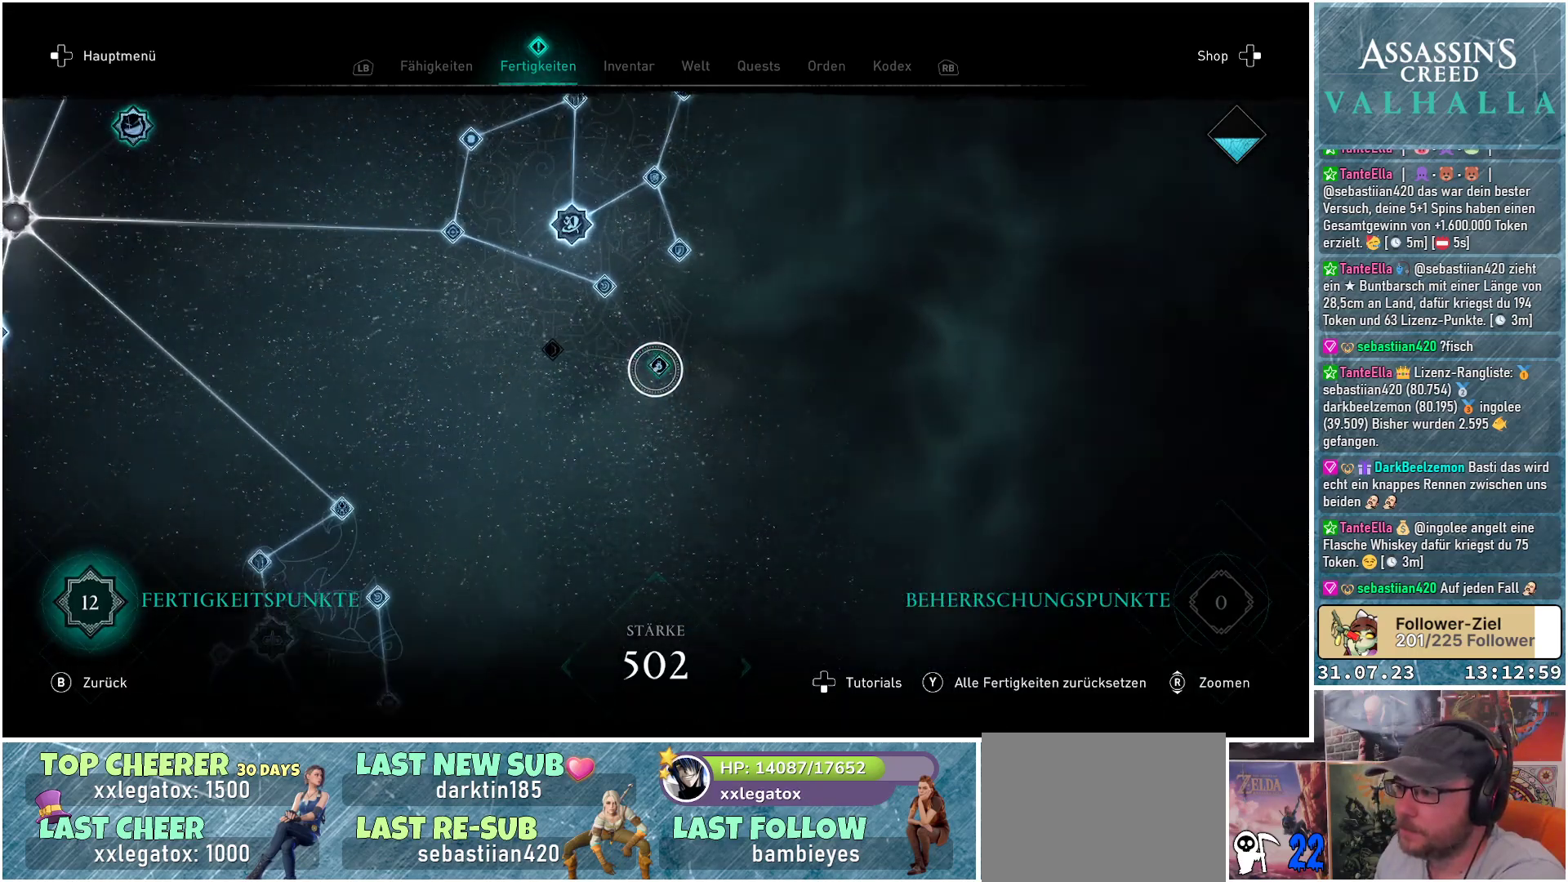
{"buttons": [], "left_stick": "center", "right_stick": "center", "events": [[33, "left_stick", "center"]]}
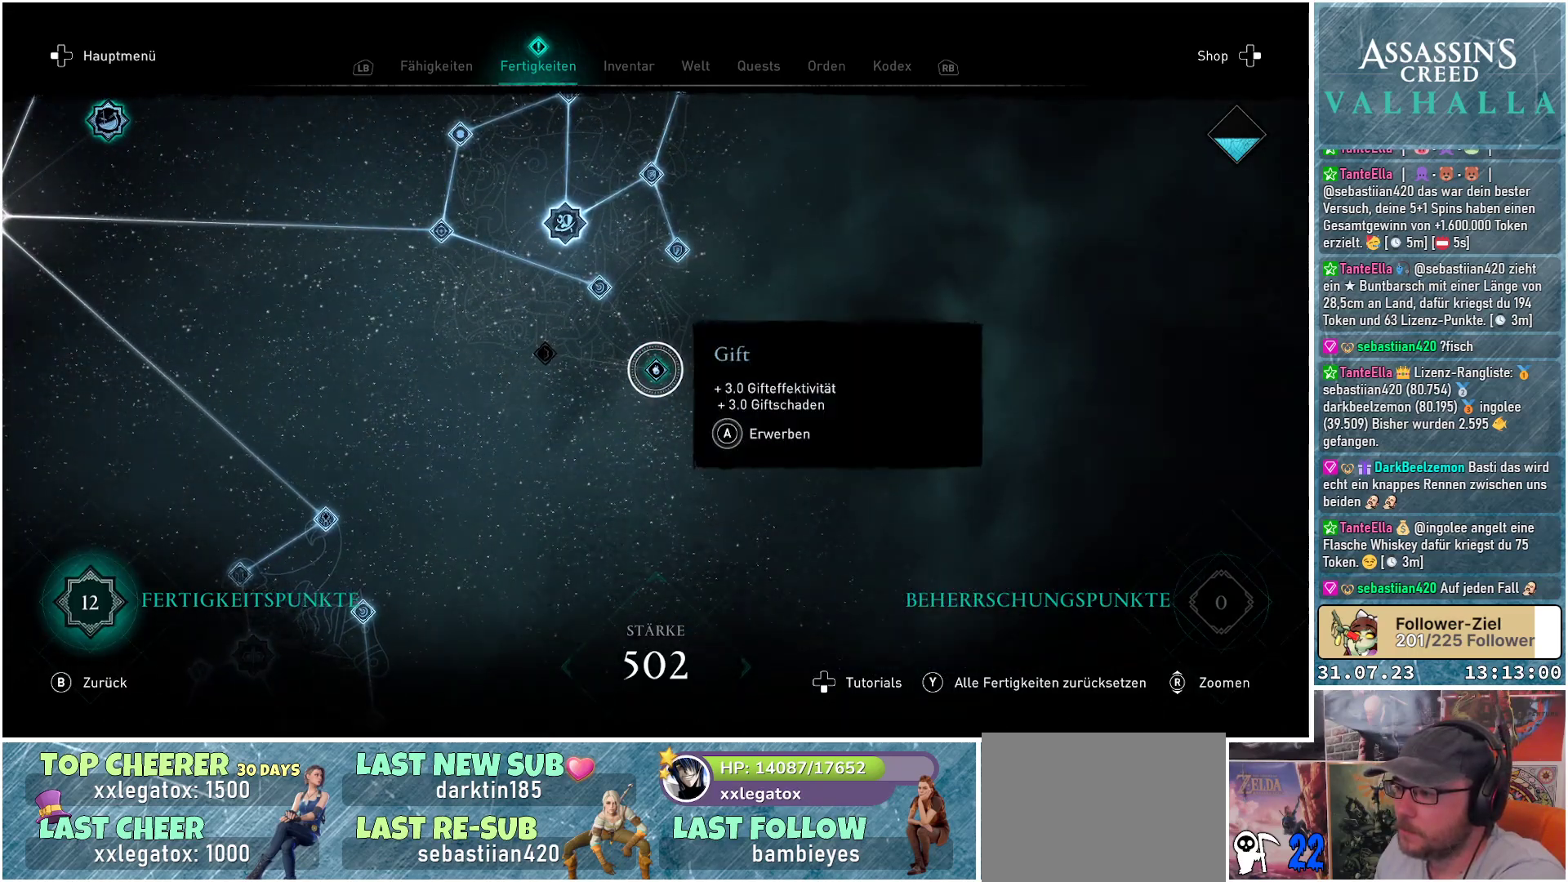
{"buttons": [], "left_stick": "left", "right_stick": "center", "events": [[33, "left_stick", "up-left"], [117, "left_stick", "left"]]}
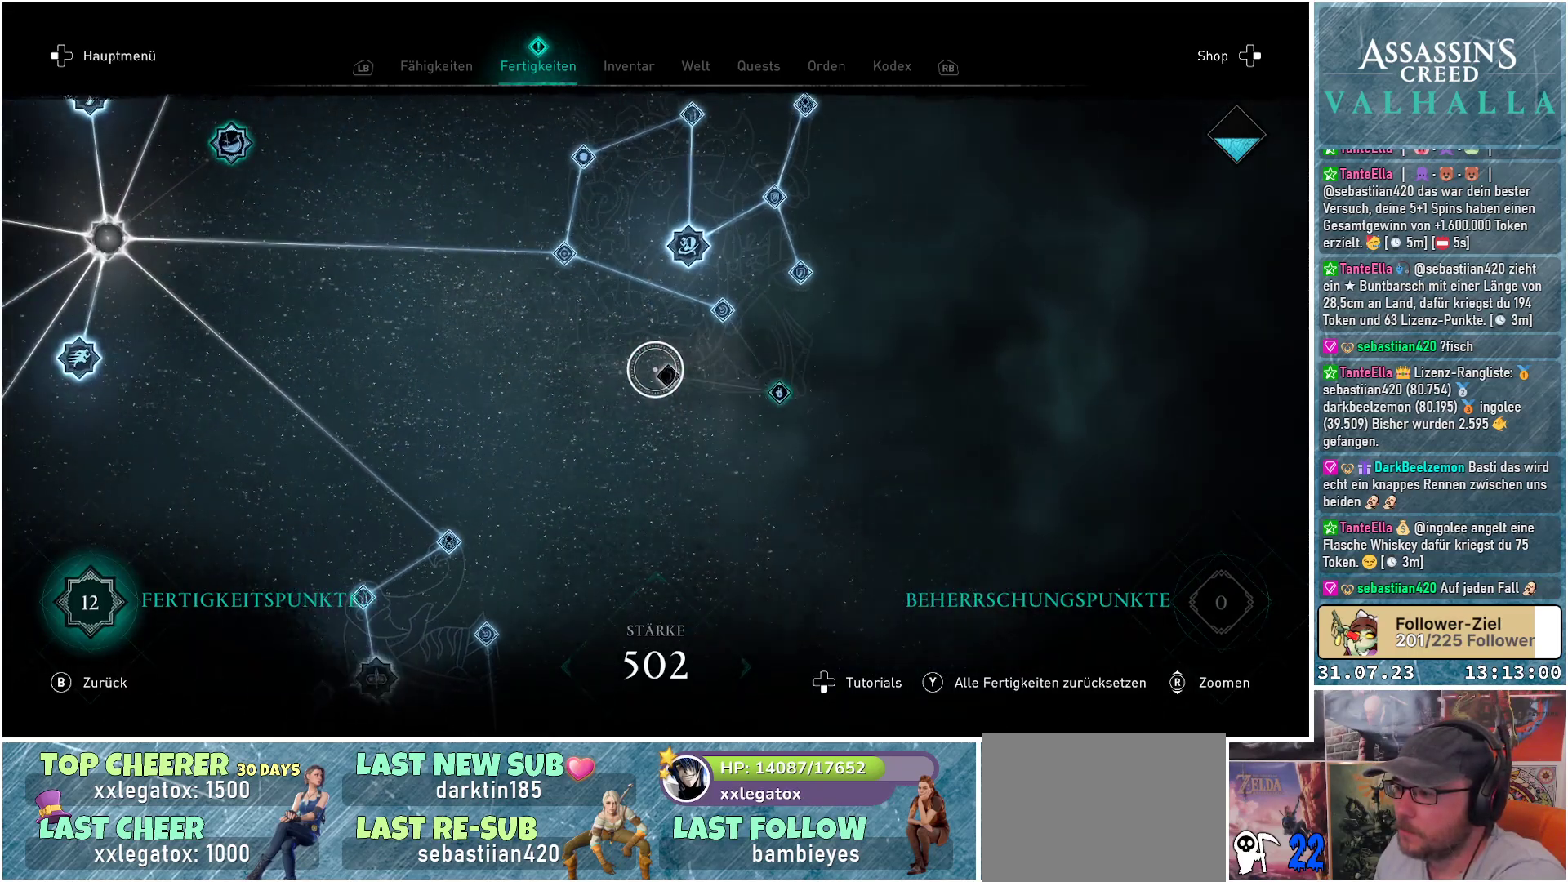
{"buttons": [], "left_stick": "center", "right_stick": "center", "events": [[67, "left_stick", "center"], [200, "left_stick", "right"], [383, "left_stick", "center"]]}
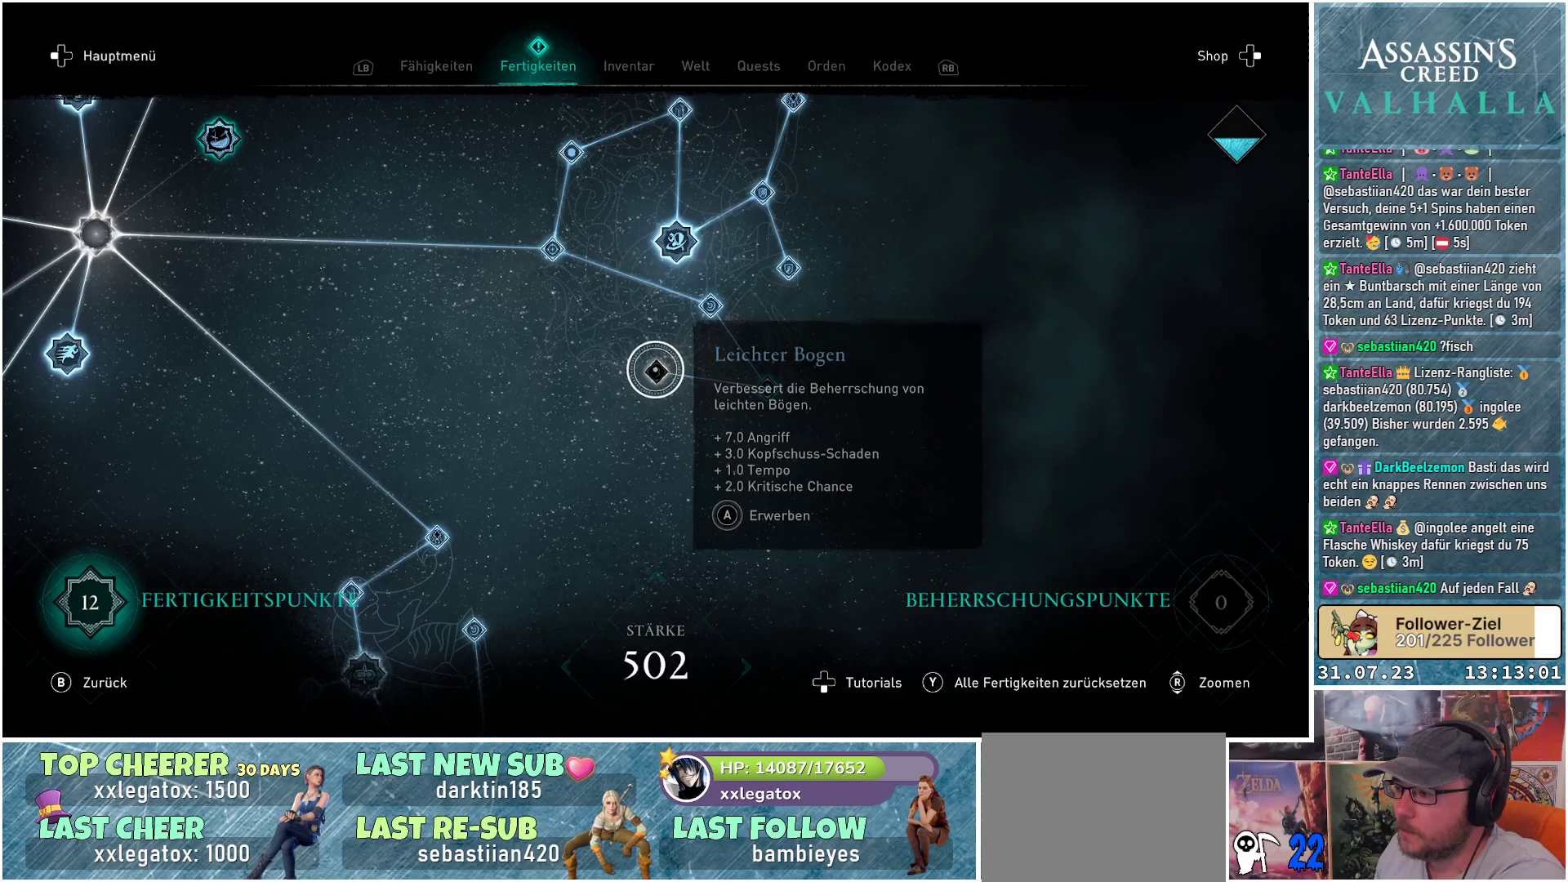
{"buttons": [], "left_stick": "center", "right_stick": "center", "events": [[100, "left_stick", "up-right"], [433, "left_stick", "center"]]}
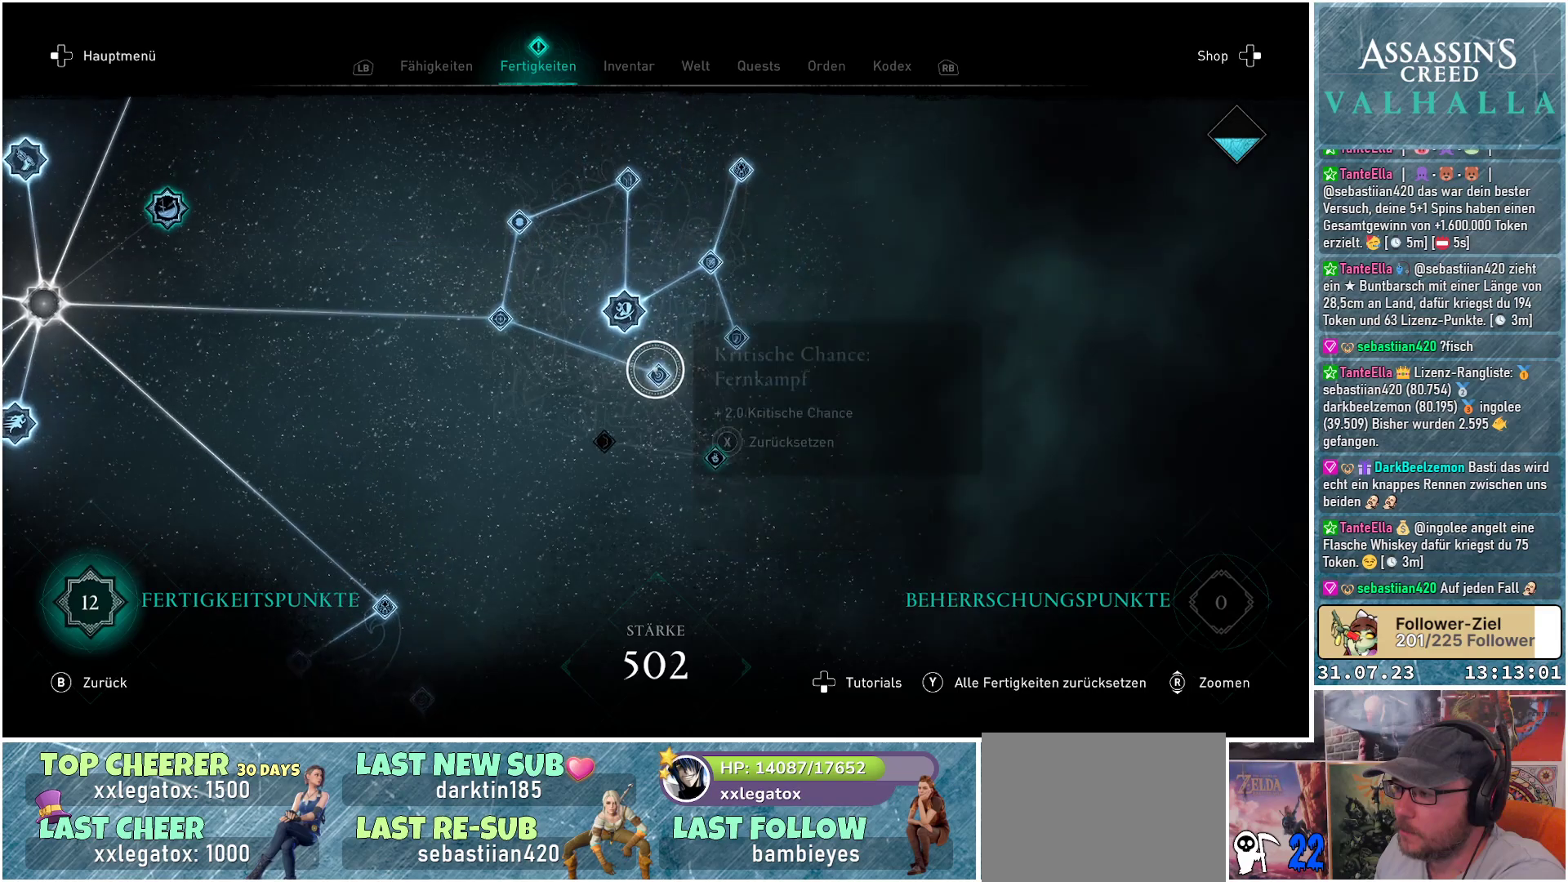
{"buttons": [], "left_stick": "center", "right_stick": "center", "events": []}
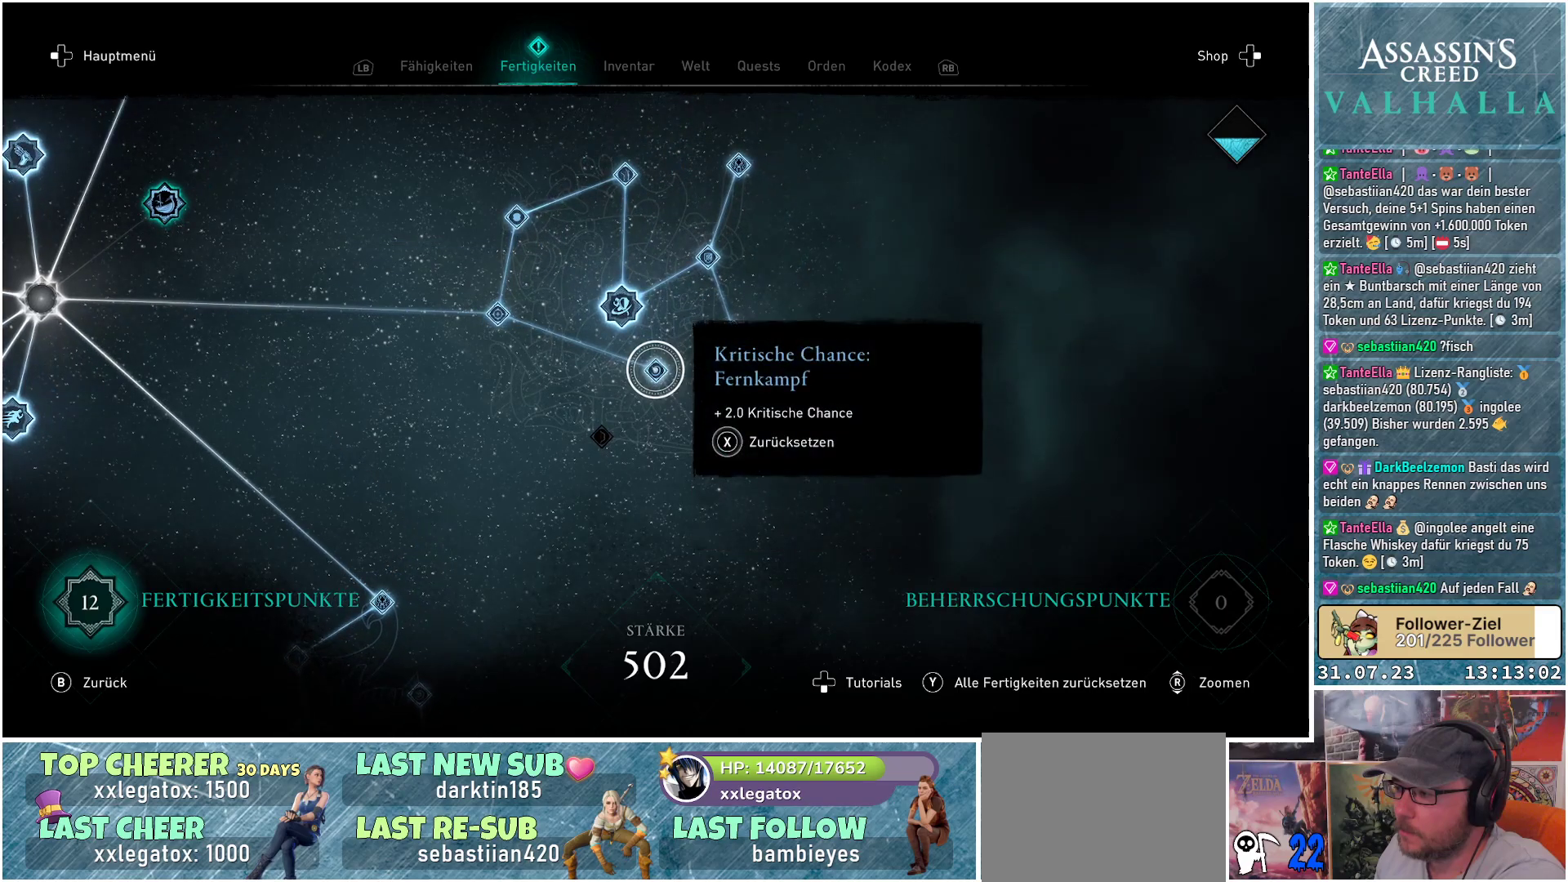
{"buttons": [], "left_stick": "right", "right_stick": "center", "events": [[433, "left_stick", "right"]]}